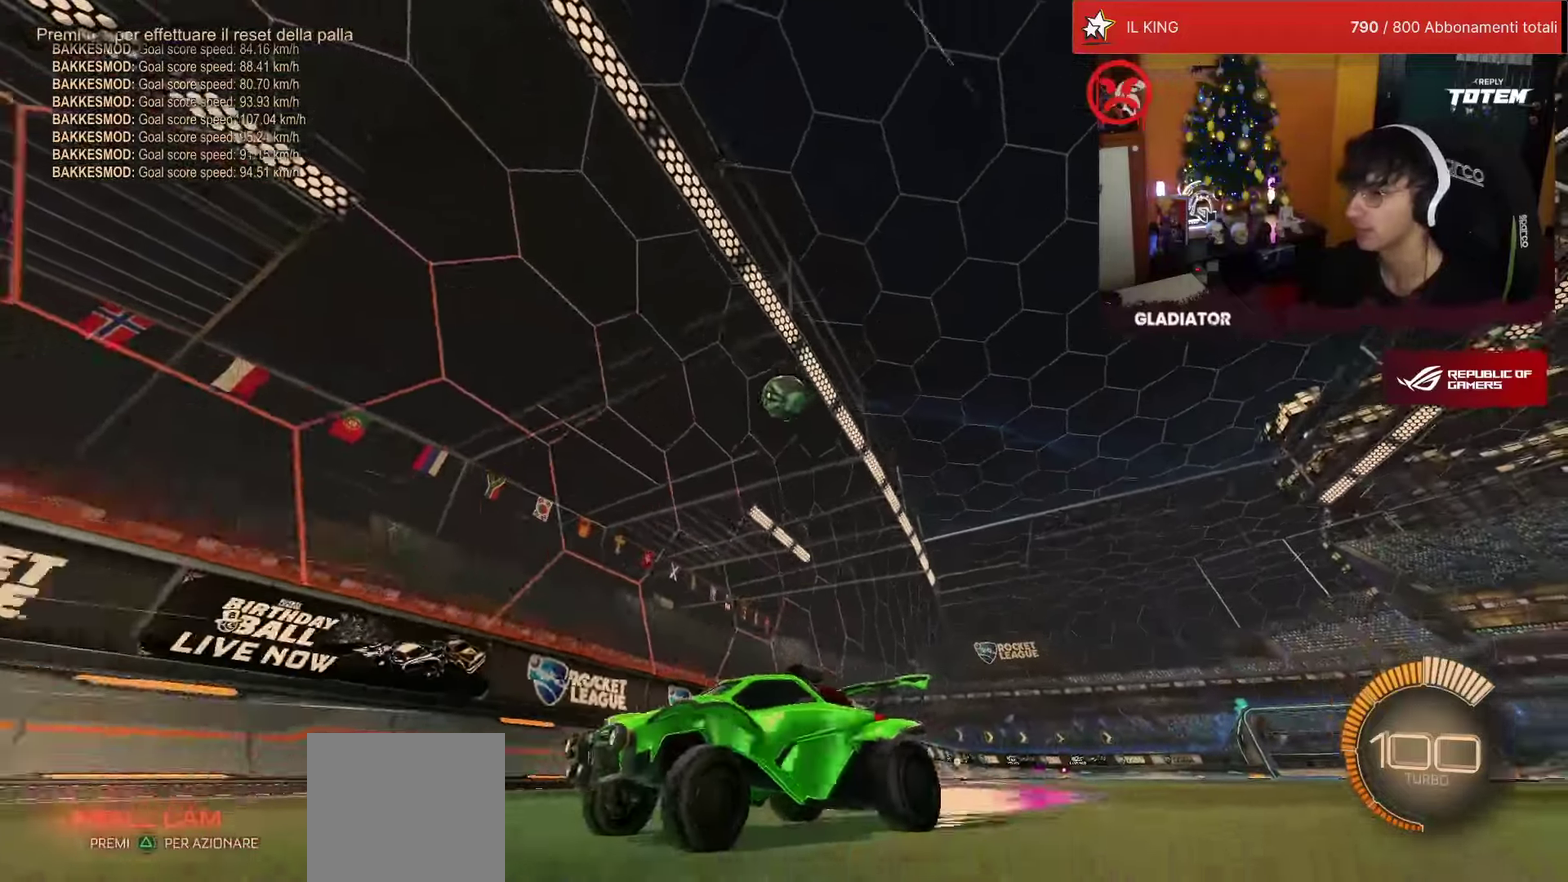
Gameplay with a controller (PlayStation layout); each line is a JSON object with the inputs held at the frame after it. "events" lists button and stick changes between this image and that frame as [ms after this image, input, new state], when the widget could be followed in between. Not read: L3 R3.
{"buttons": ["R2"], "left_stick": "left", "events": [[267, "SQUARE", "up"]]}
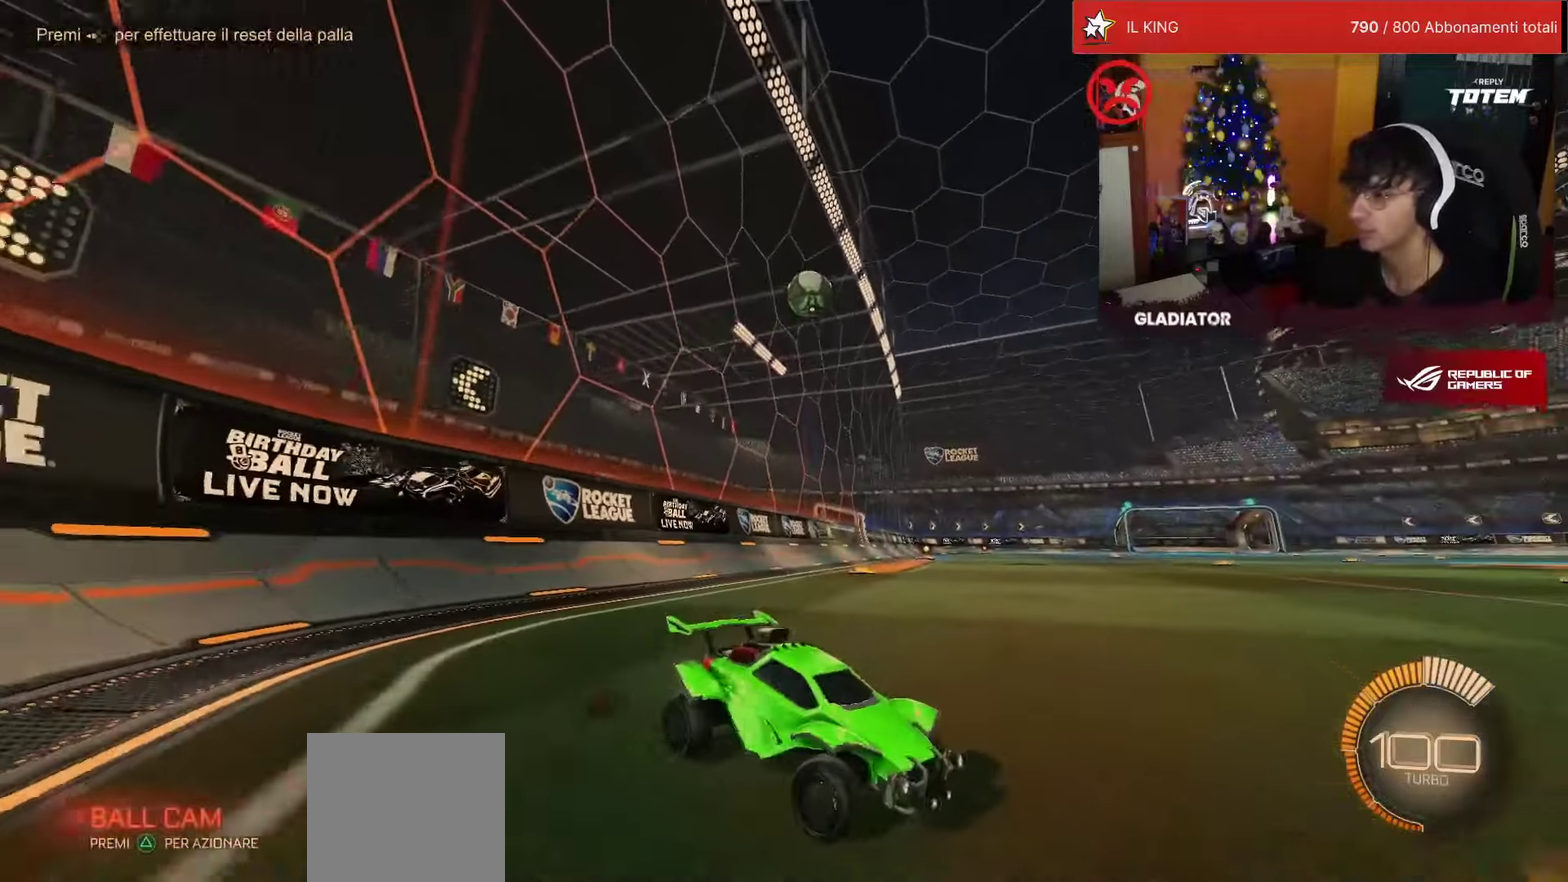
{"buttons": ["R2"], "left_stick": "left", "events": []}
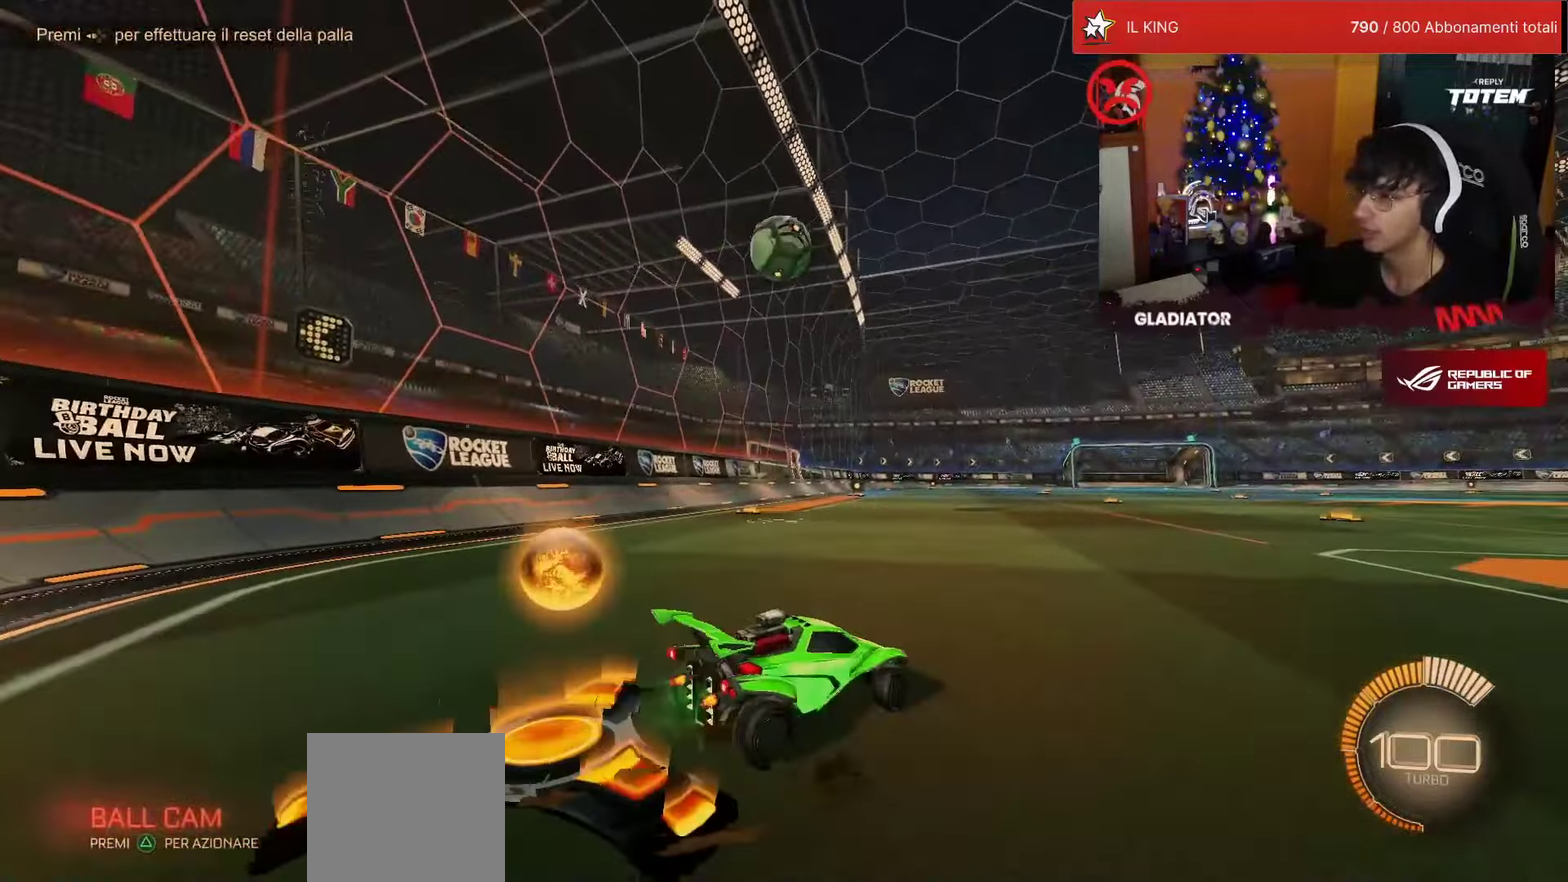
{"buttons": ["R2"], "left_stick": "up-right", "events": [[67, "left_stick", "center"], [150, "R2", "up"], [384, "left_stick", "up-right"], [434, "R2", "down"]]}
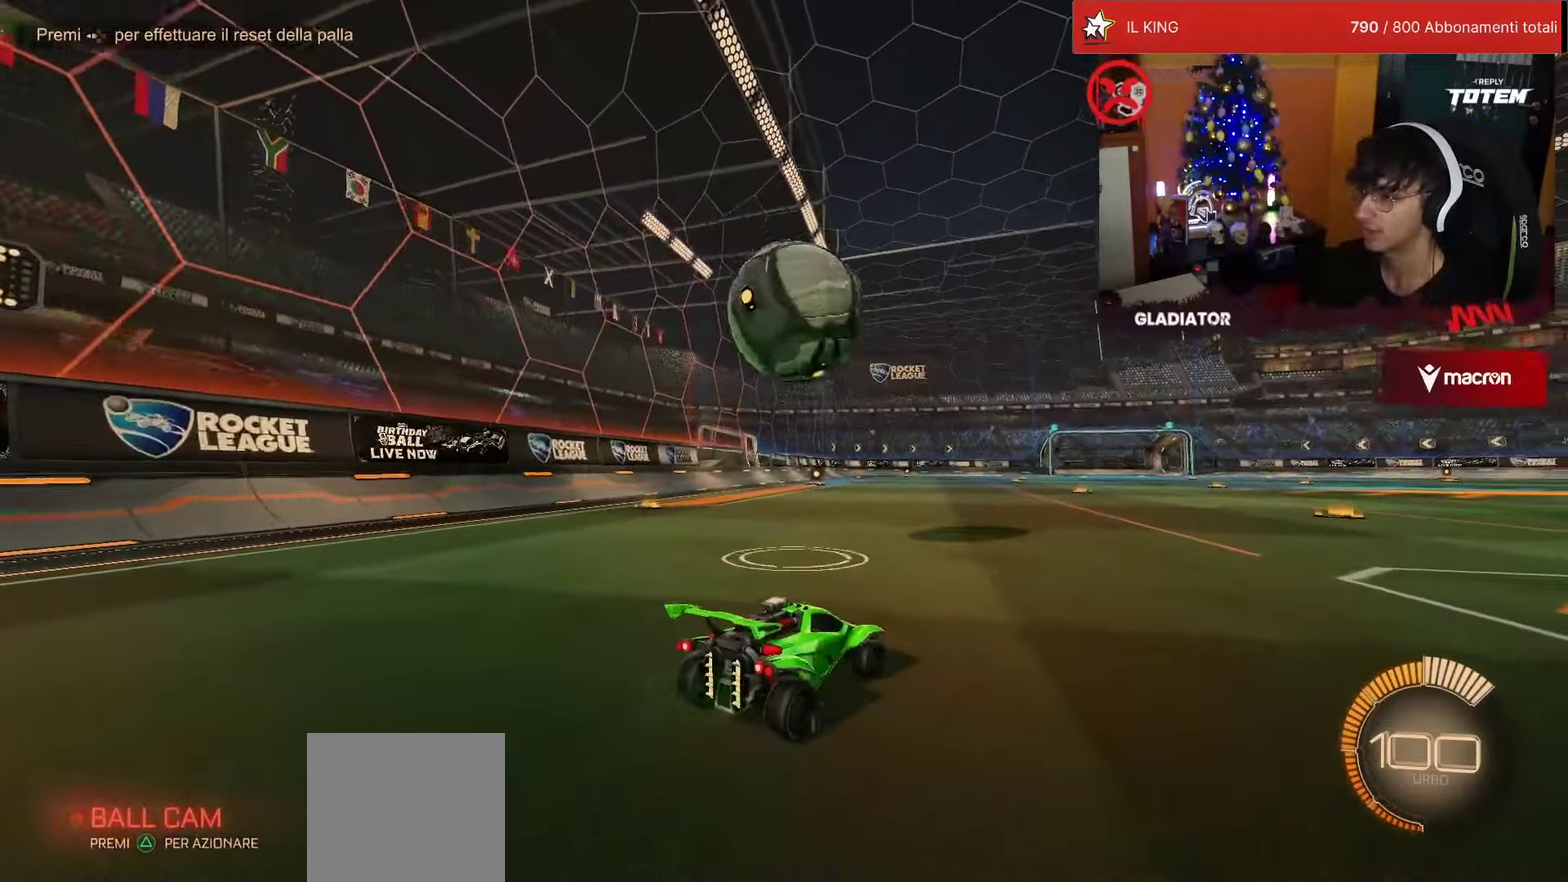
{"buttons": ["R1", "R2"], "left_stick": "left"}
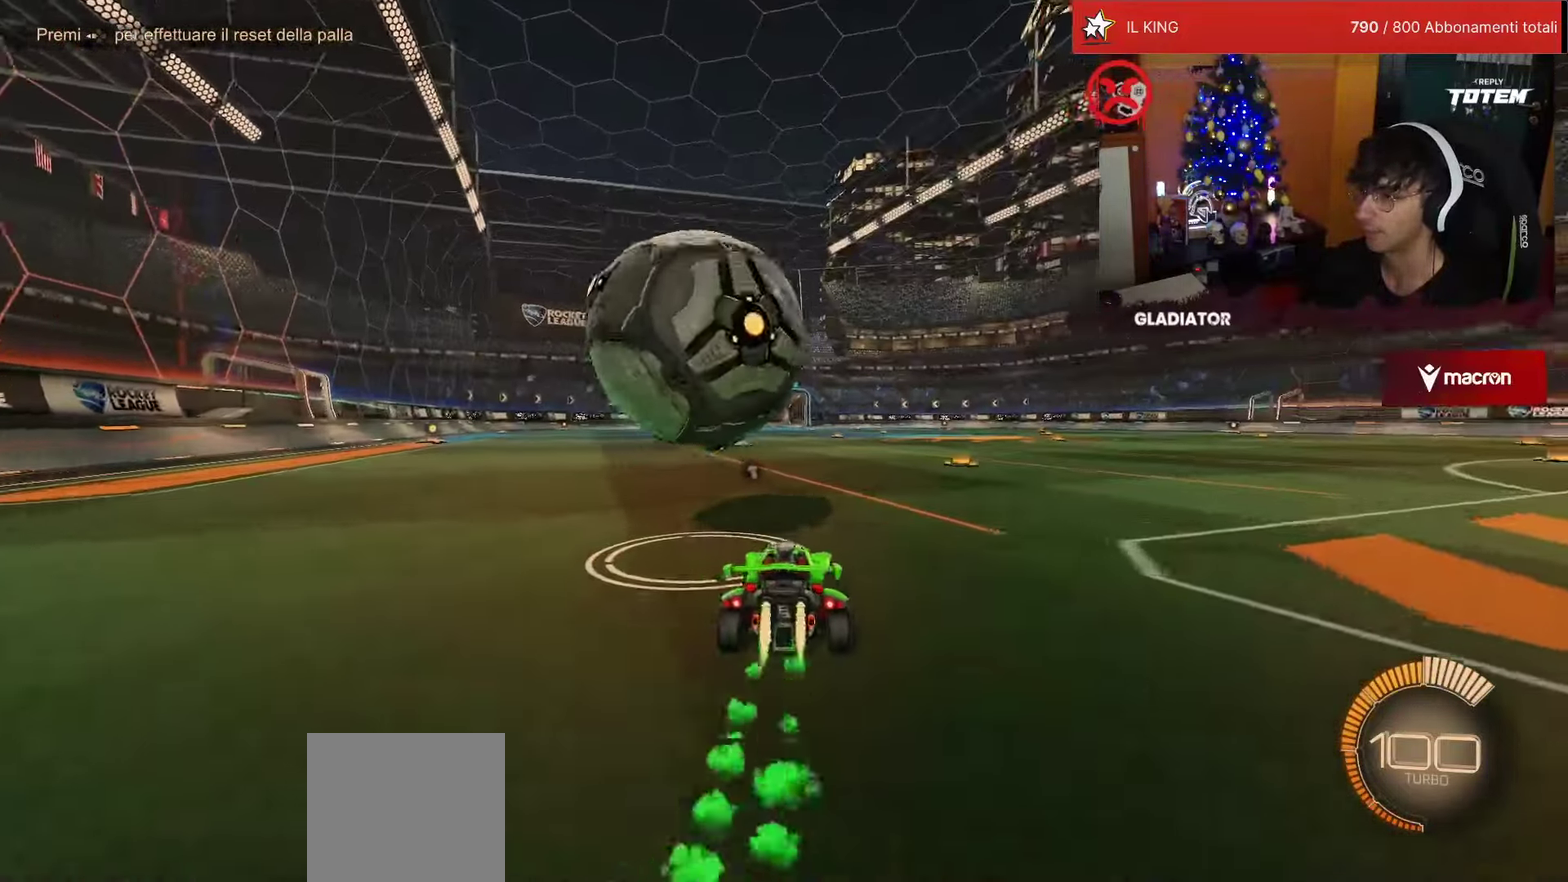
{"buttons": ["R2"], "left_stick": "center"}
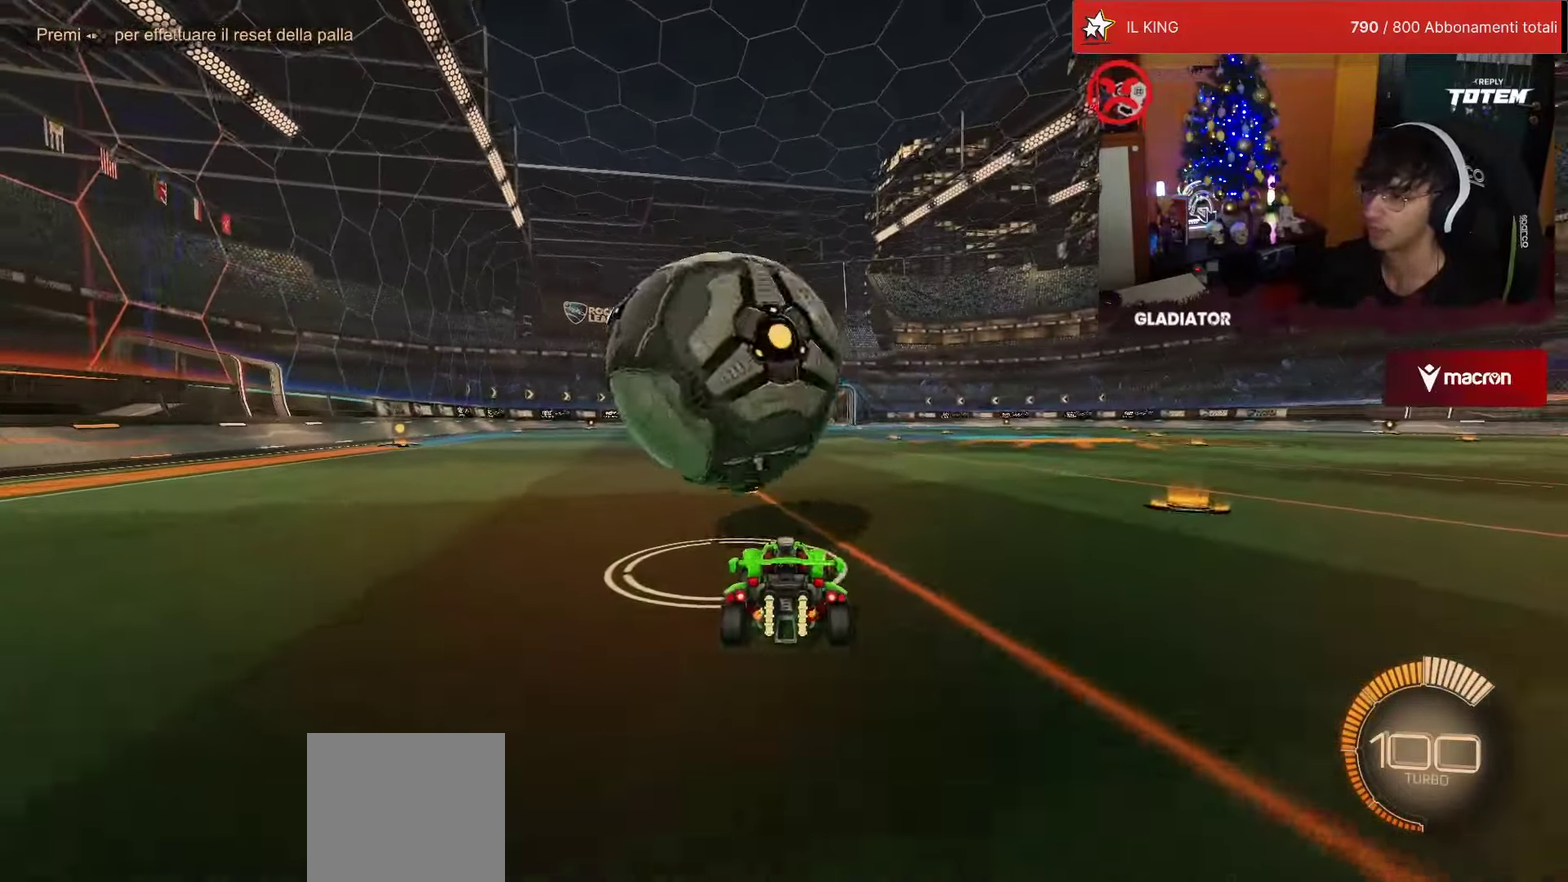
{"buttons": ["R2"], "left_stick": "center", "events": []}
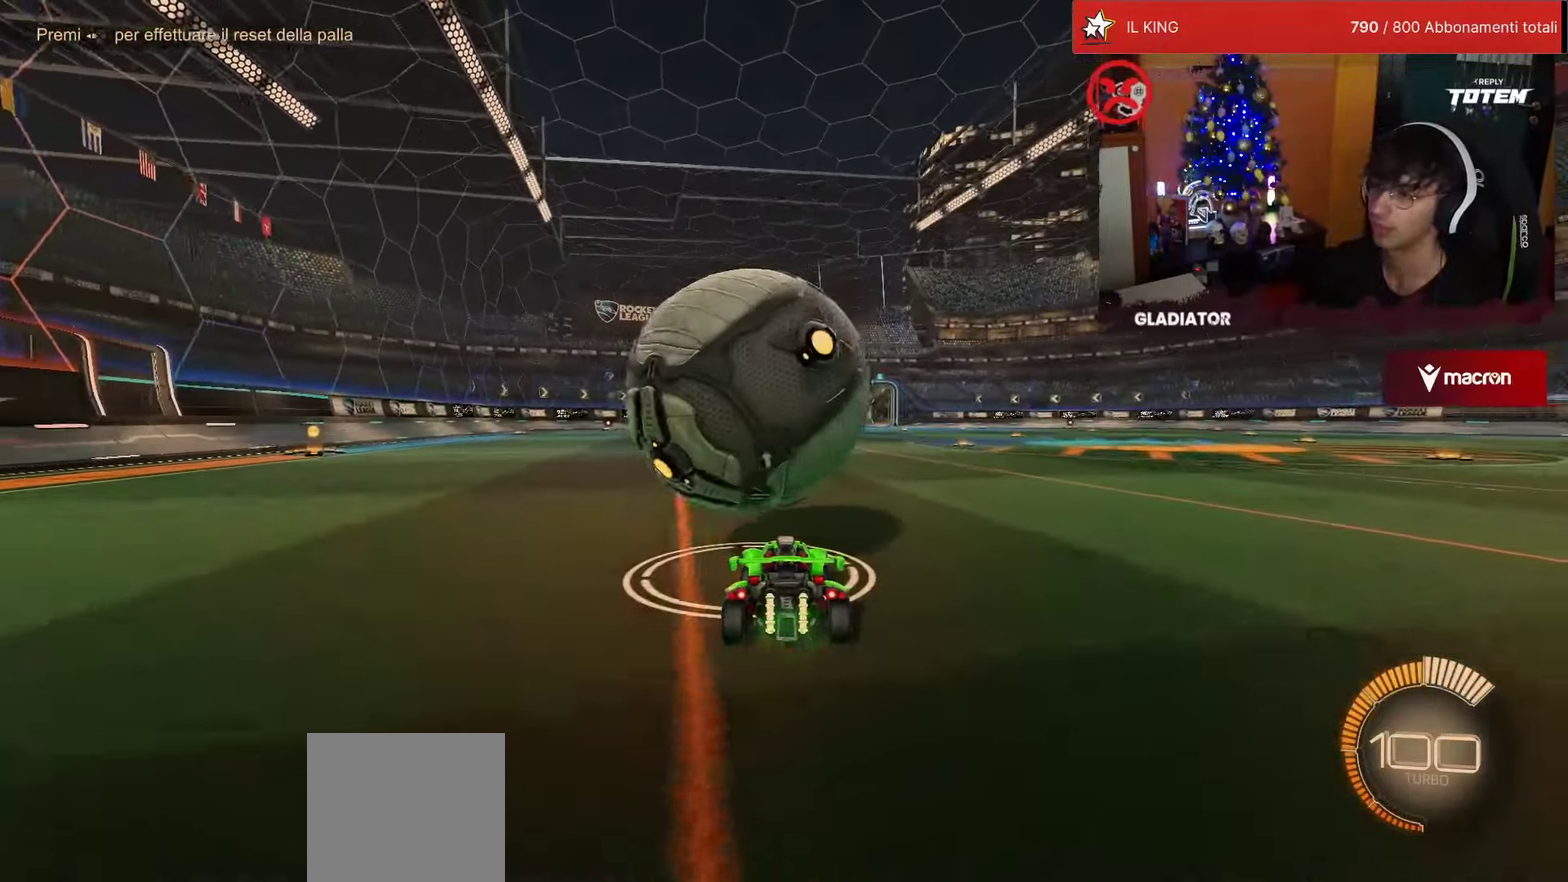
{"buttons": ["CROSS", "R1", "R2"], "left_stick": "up-left"}
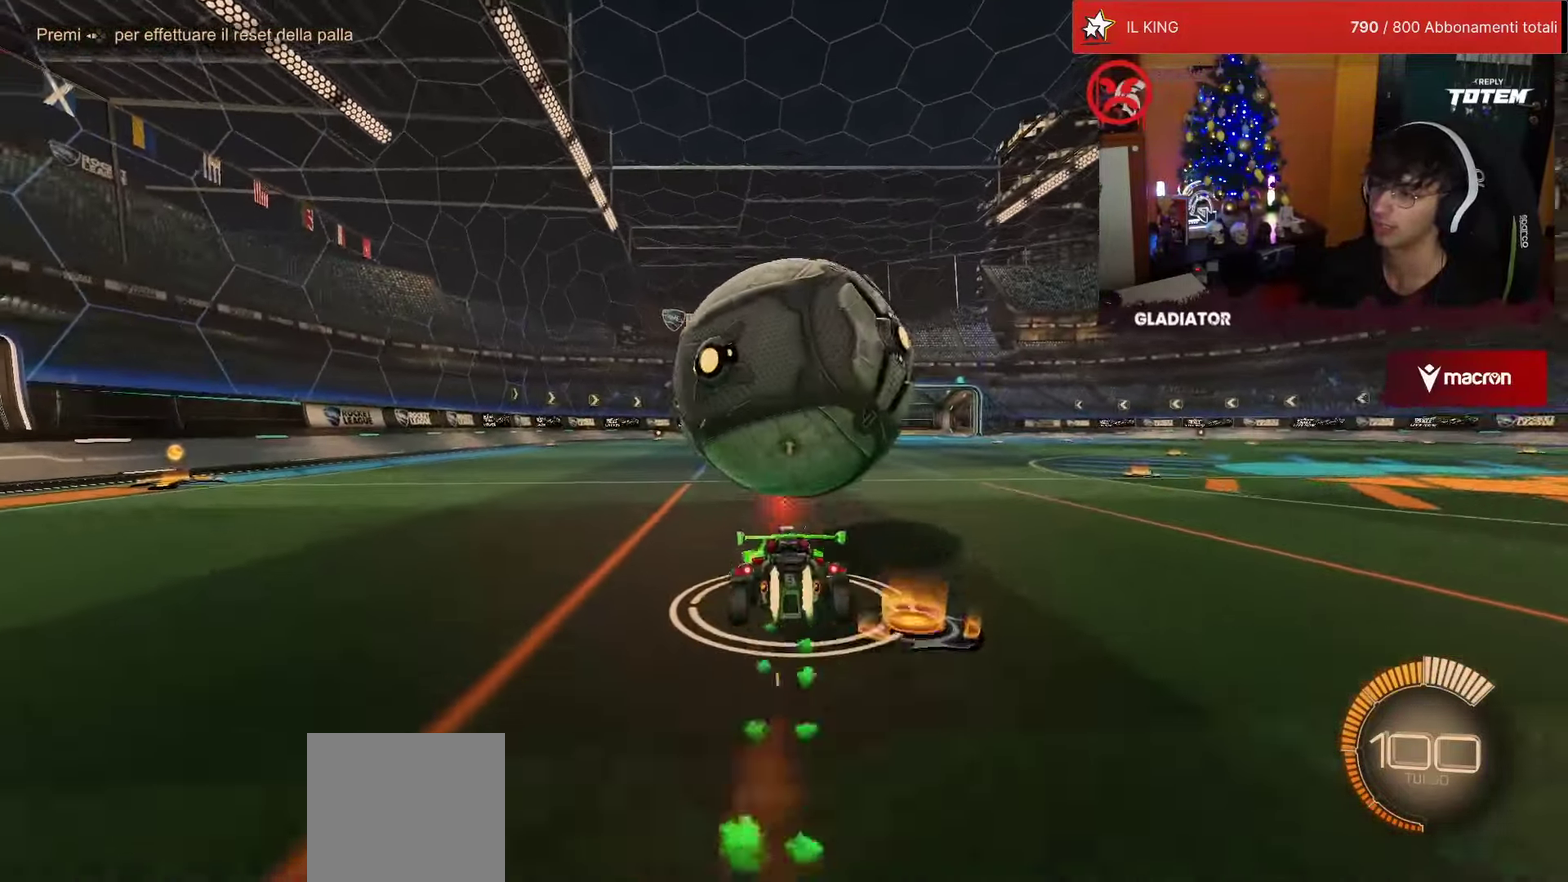
{"buttons": ["SQUARE", "R2"], "left_stick": "center"}
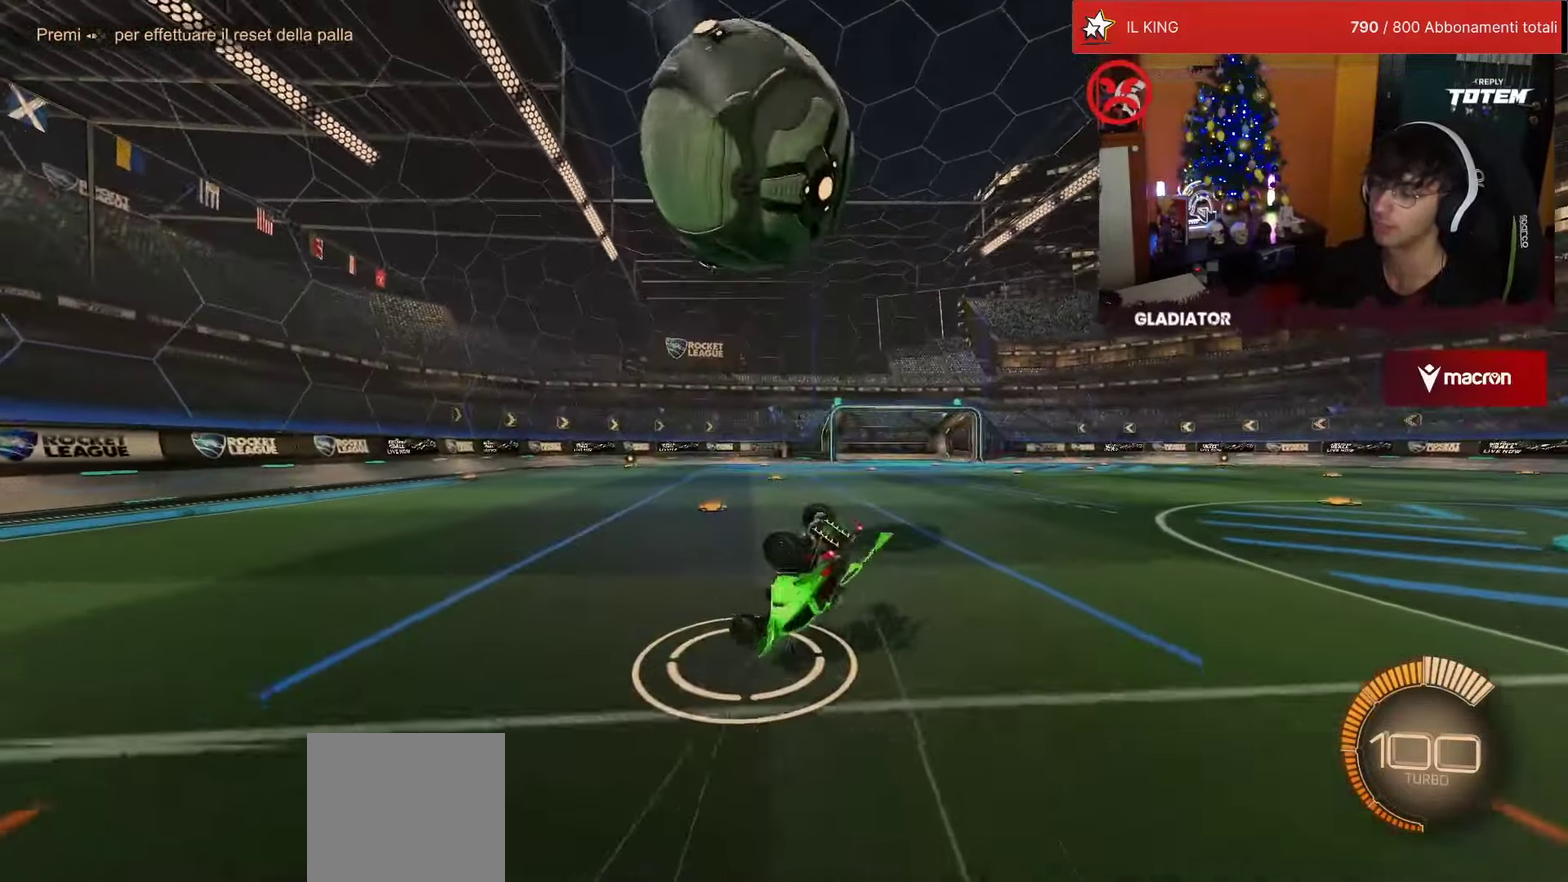
{"buttons": ["SQUARE", "R2"], "left_stick": "center", "events": [[50, "SQUARE", "up"], [134, "SQUARE", "down"], [150, "R1", "down"], [200, "L1", "down"], [450, "L1", "up"], [450, "R1", "up"]]}
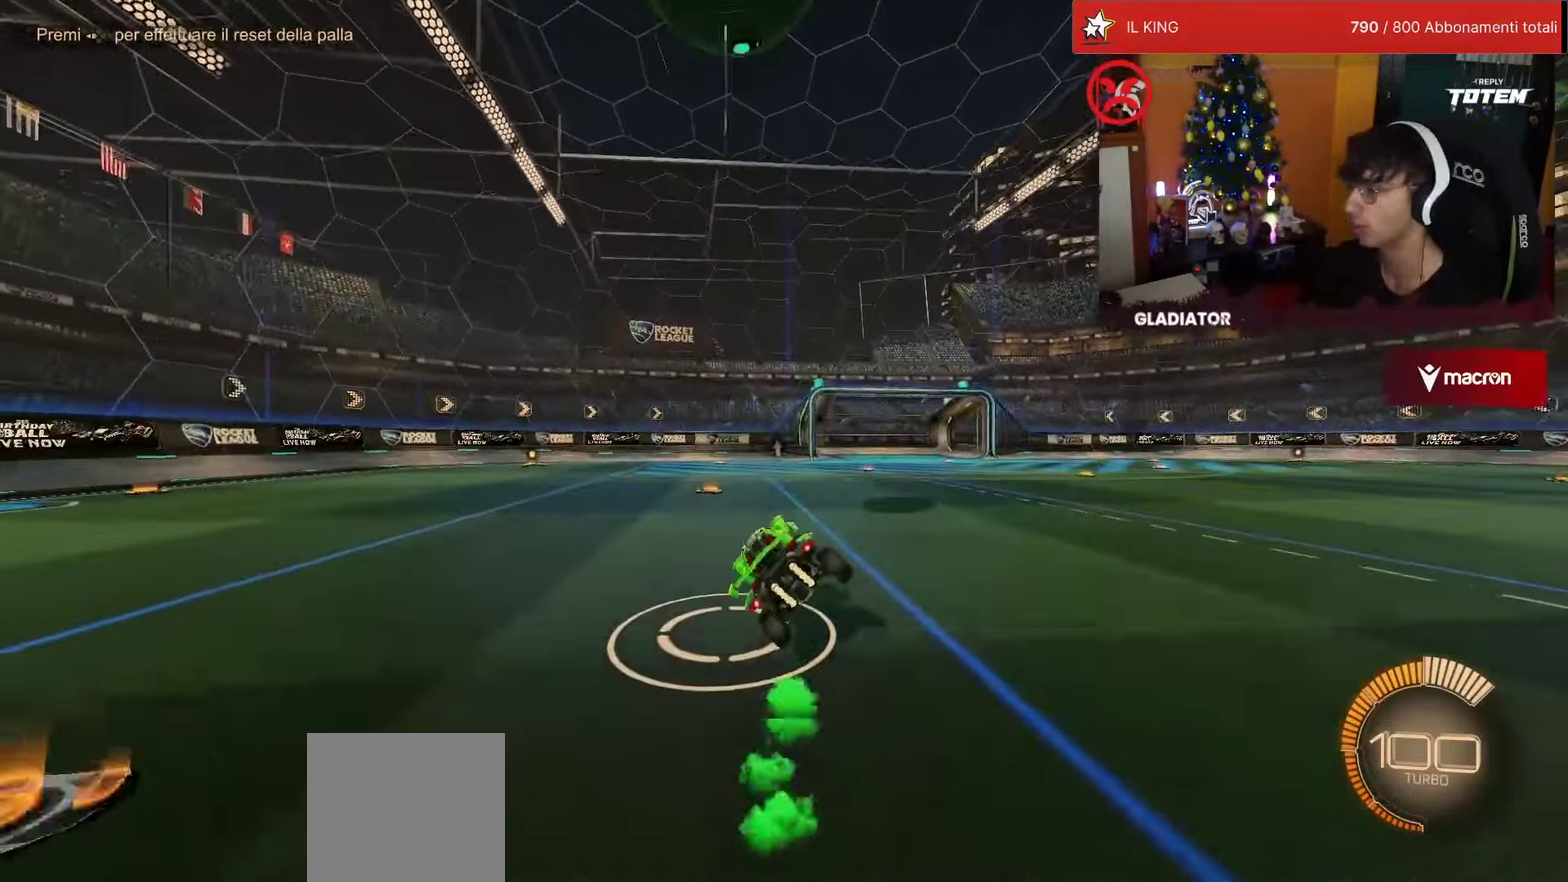
{"buttons": ["CROSS", "SQUARE", "R2"], "left_stick": "down"}
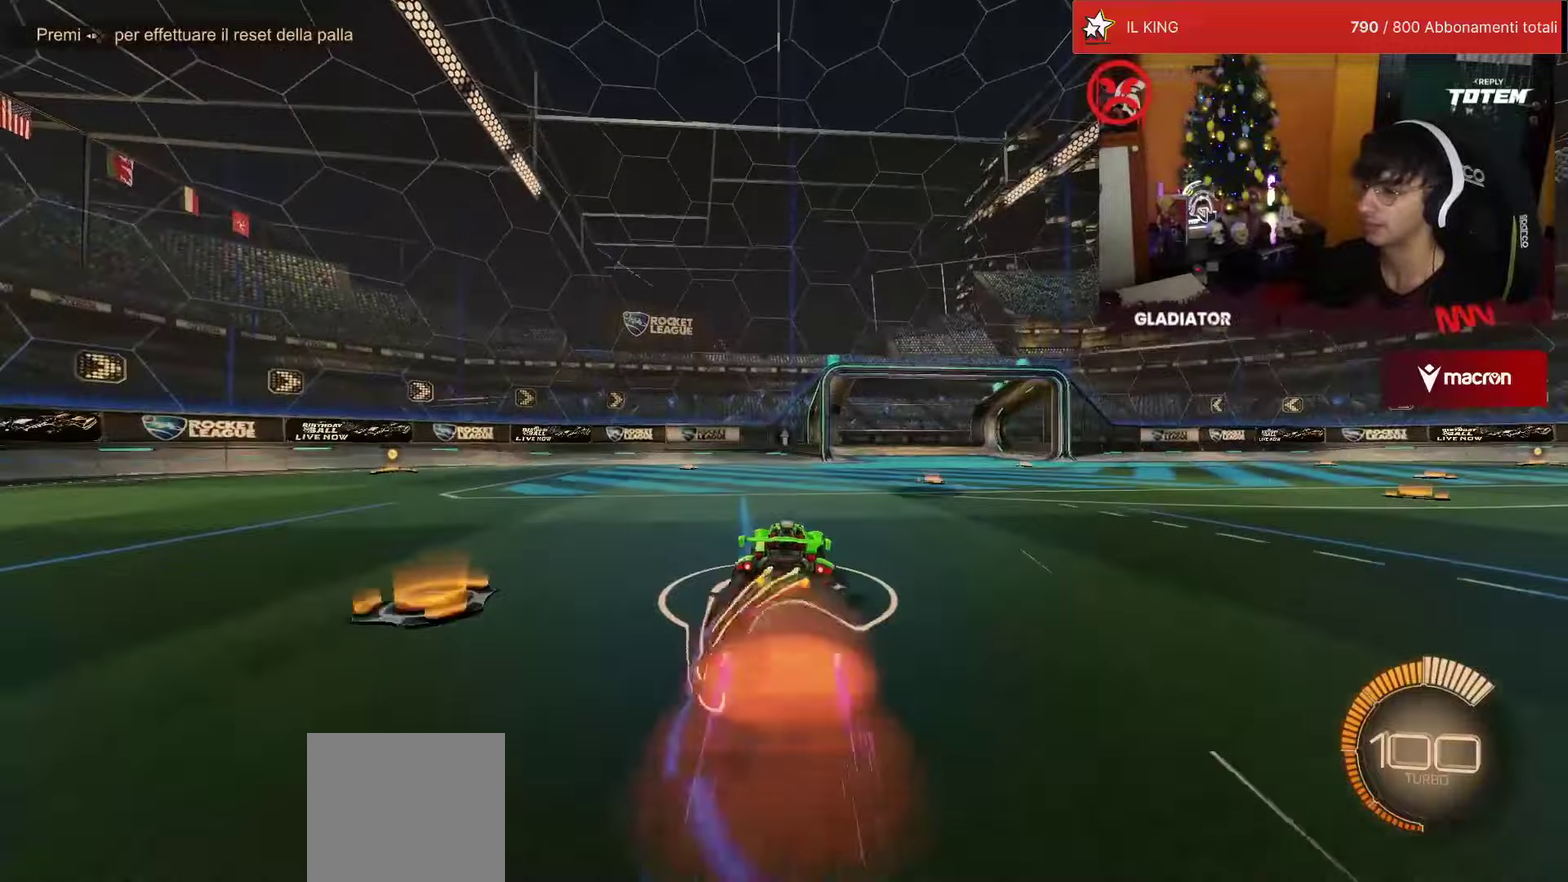
{"buttons": ["R1", "R2"], "left_stick": "right", "events": [[67, "L2", "down"], [117, "SQUARE", "up"], [150, "CROSS", "up"], [184, "L2", "up"], [250, "left_stick", "center"], [267, "R1", "down"], [317, "left_stick", "up-right"], [450, "left_stick", "right"]]}
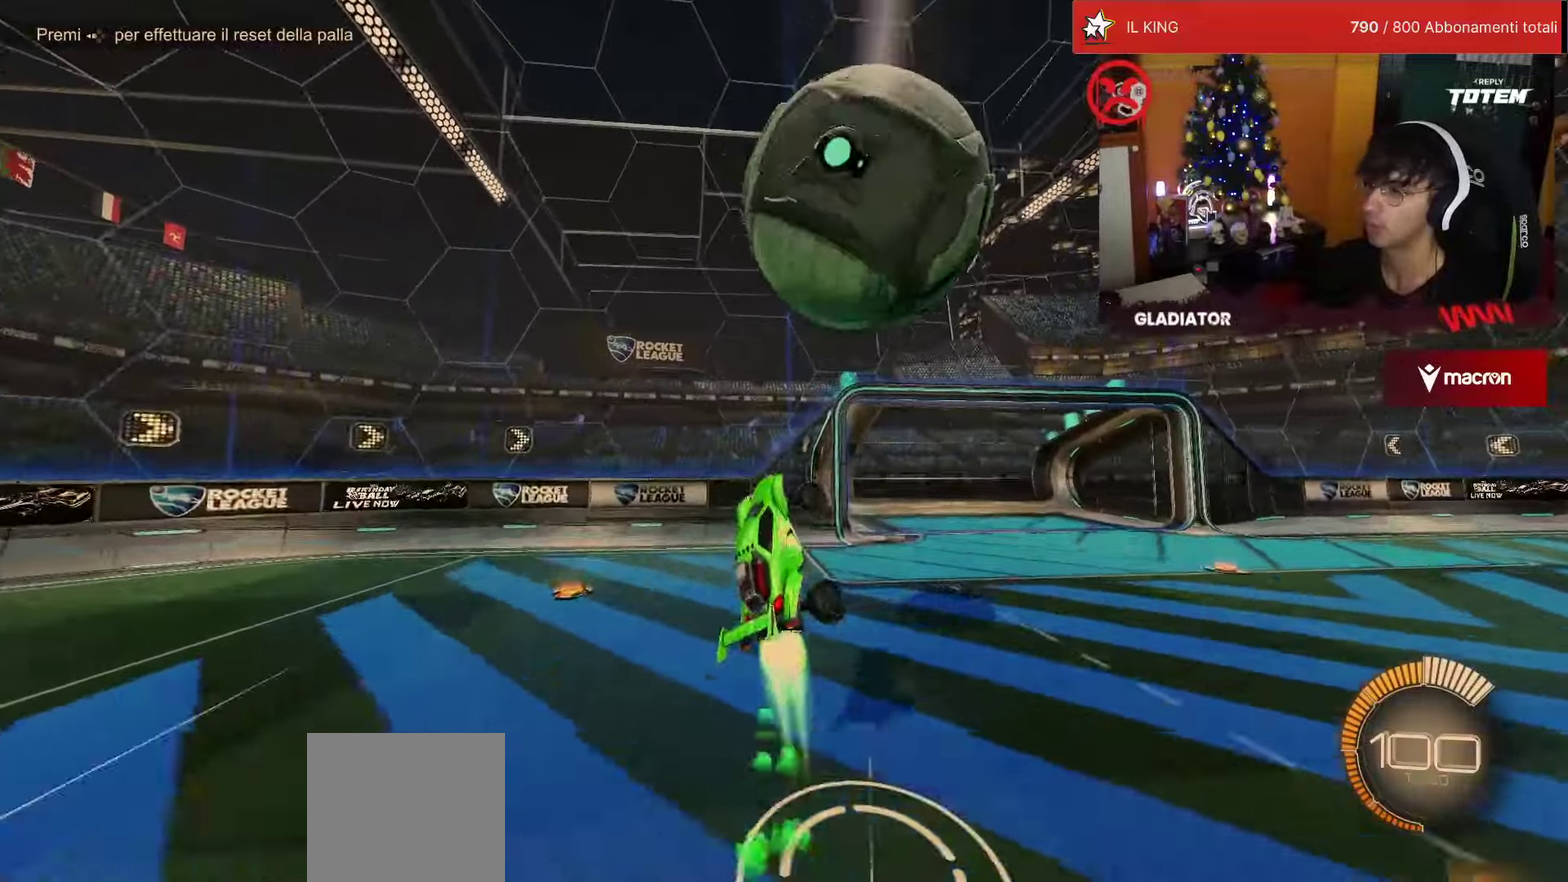
{"buttons": ["L1"], "left_stick": "right", "events": [[34, "CROSS", "down"], [134, "CROSS", "up"], [167, "R1", "up"], [284, "R2", "up"], [450, "L1", "down"]]}
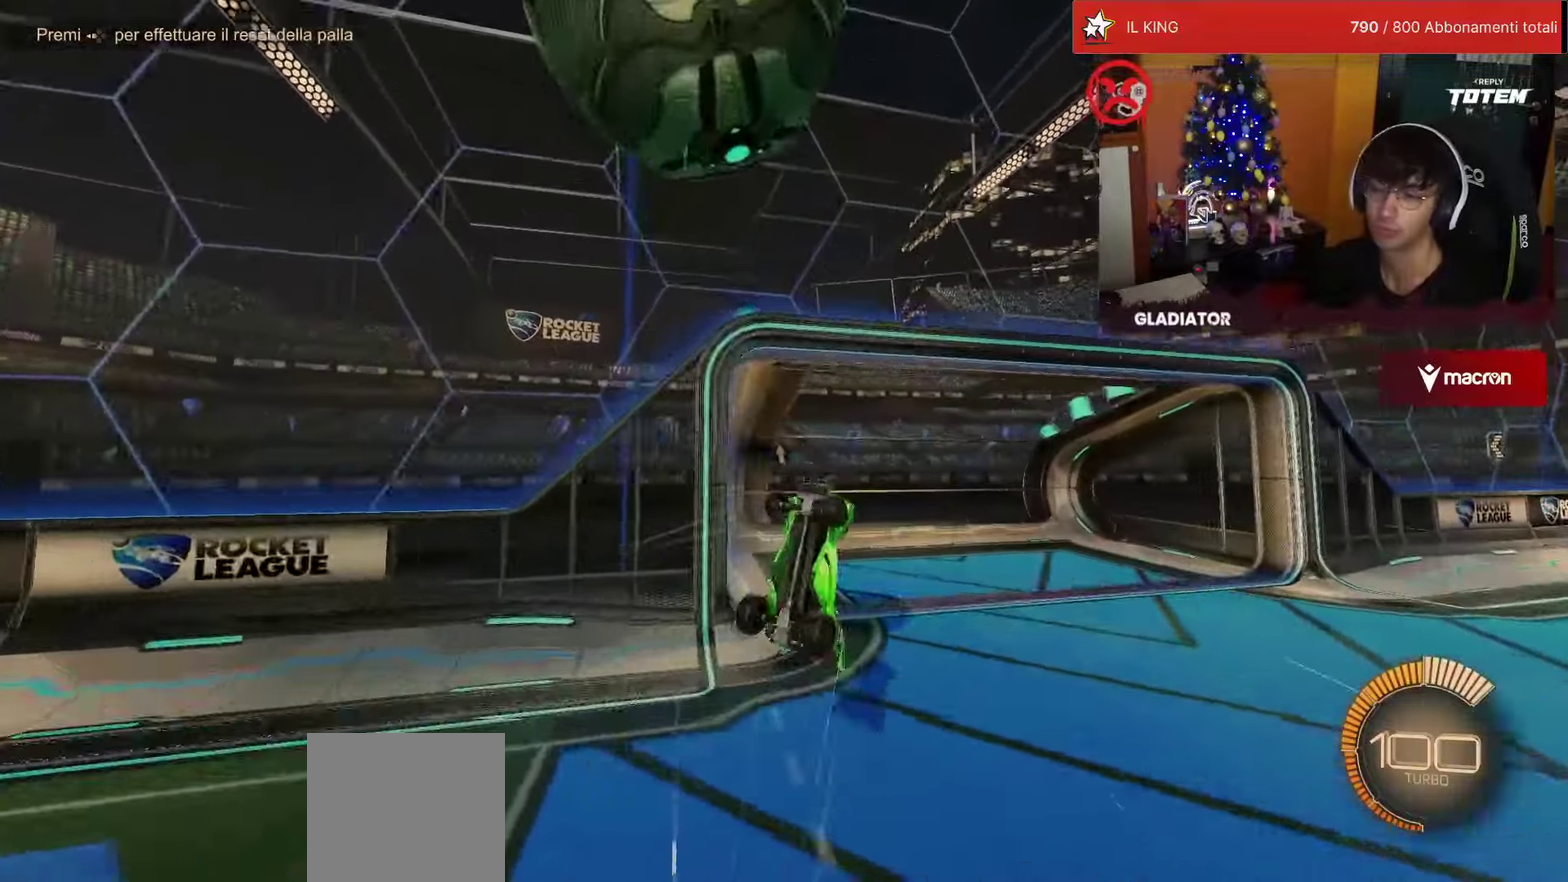
{"buttons": ["SQUARE", "R2"], "left_stick": "right", "events": [[300, "L1", "up"], [300, "R2", "down"], [300, "SQUARE", "down"]]}
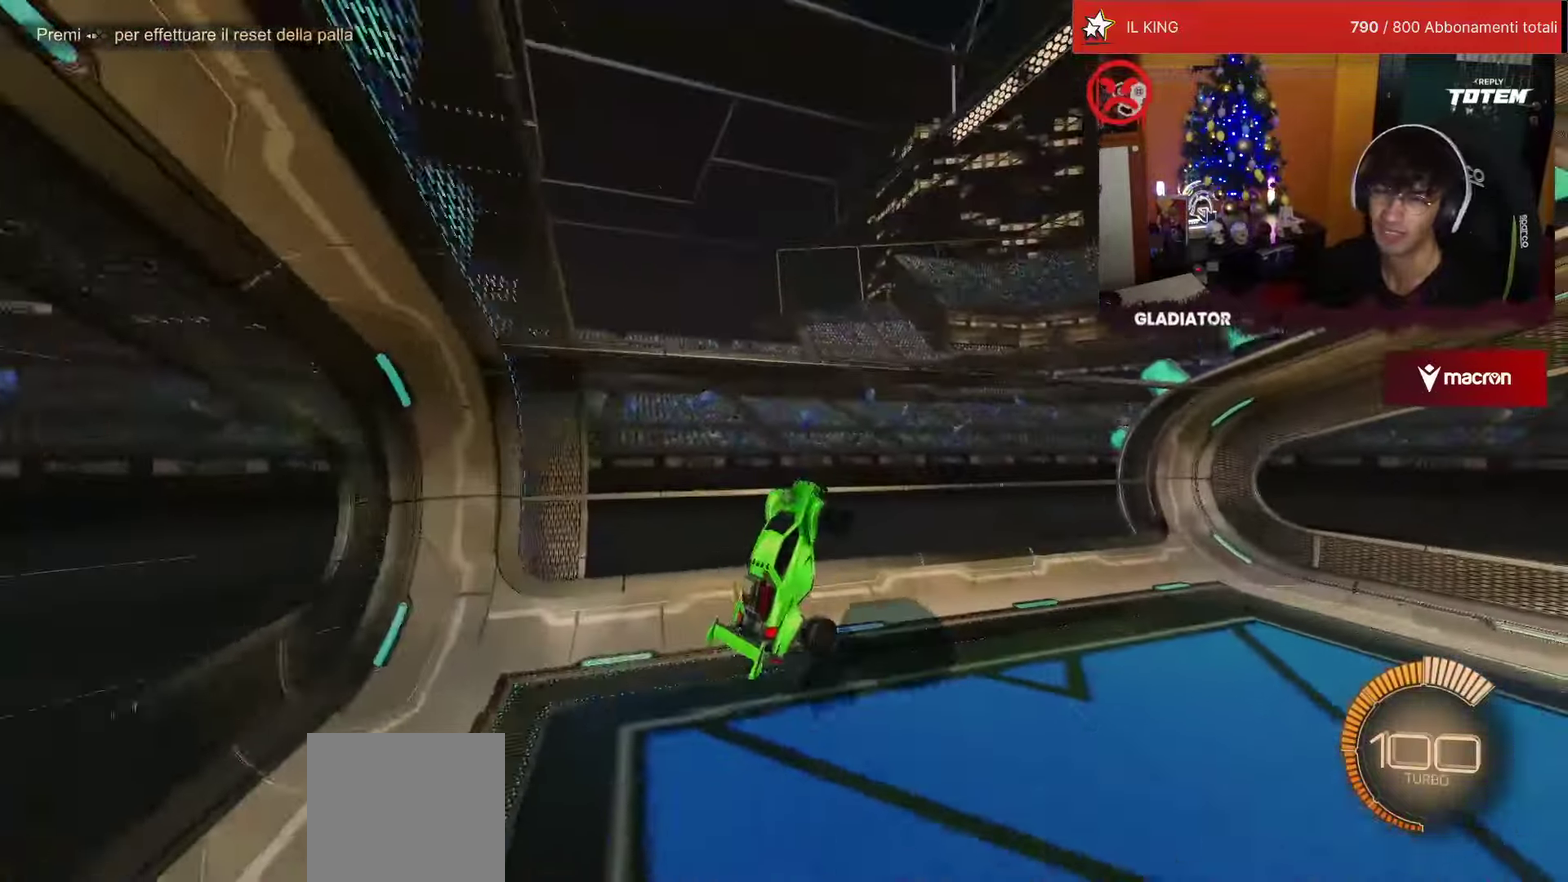
{"buttons": ["R2"], "left_stick": "right", "events": [[50, "SQUARE", "up"]]}
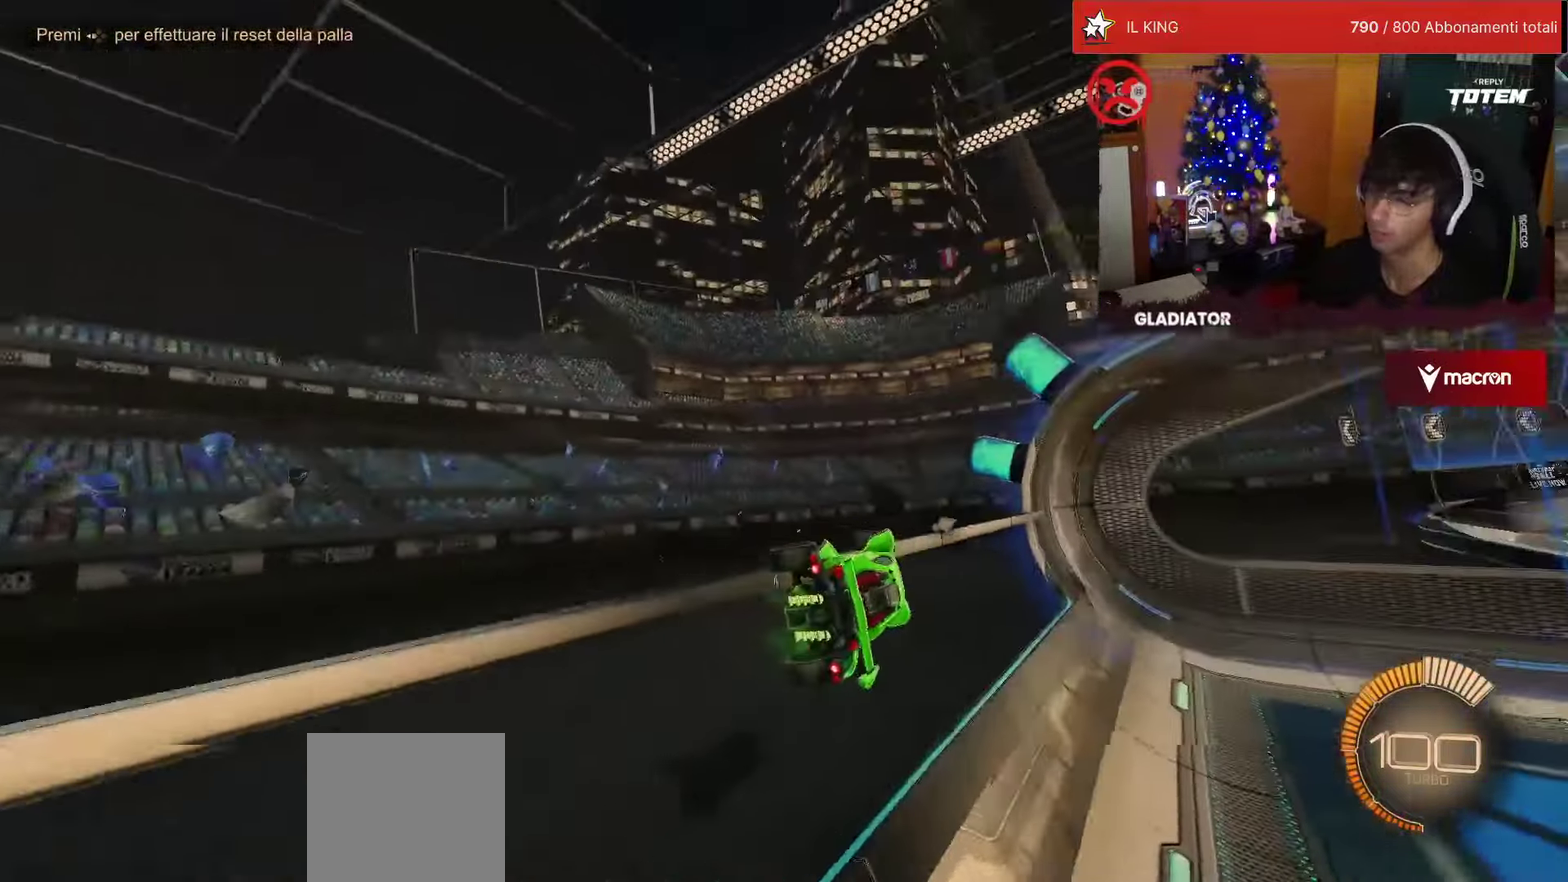
{"buttons": ["R1", "R2"], "left_stick": "right", "events": [[117, "SQUARE", "down"], [134, "R1", "down"], [200, "SQUARE", "up"]]}
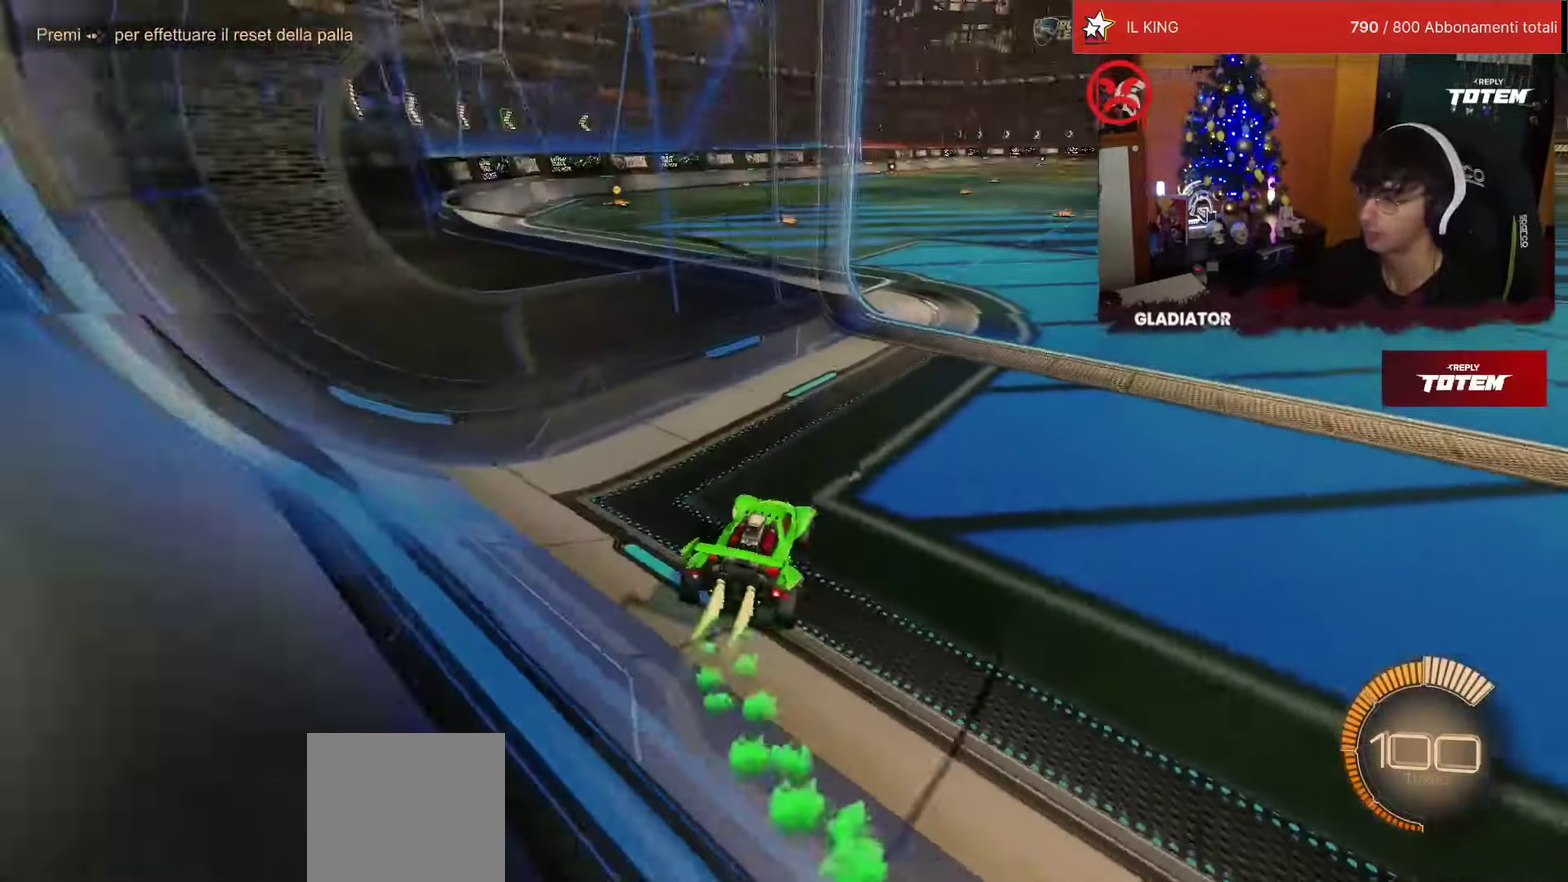
{"buttons": [], "left_stick": "center", "events": [[100, "left_stick", "up-right"], [234, "left_stick", "center"], [300, "R1", "up"], [384, "R2", "up"]]}
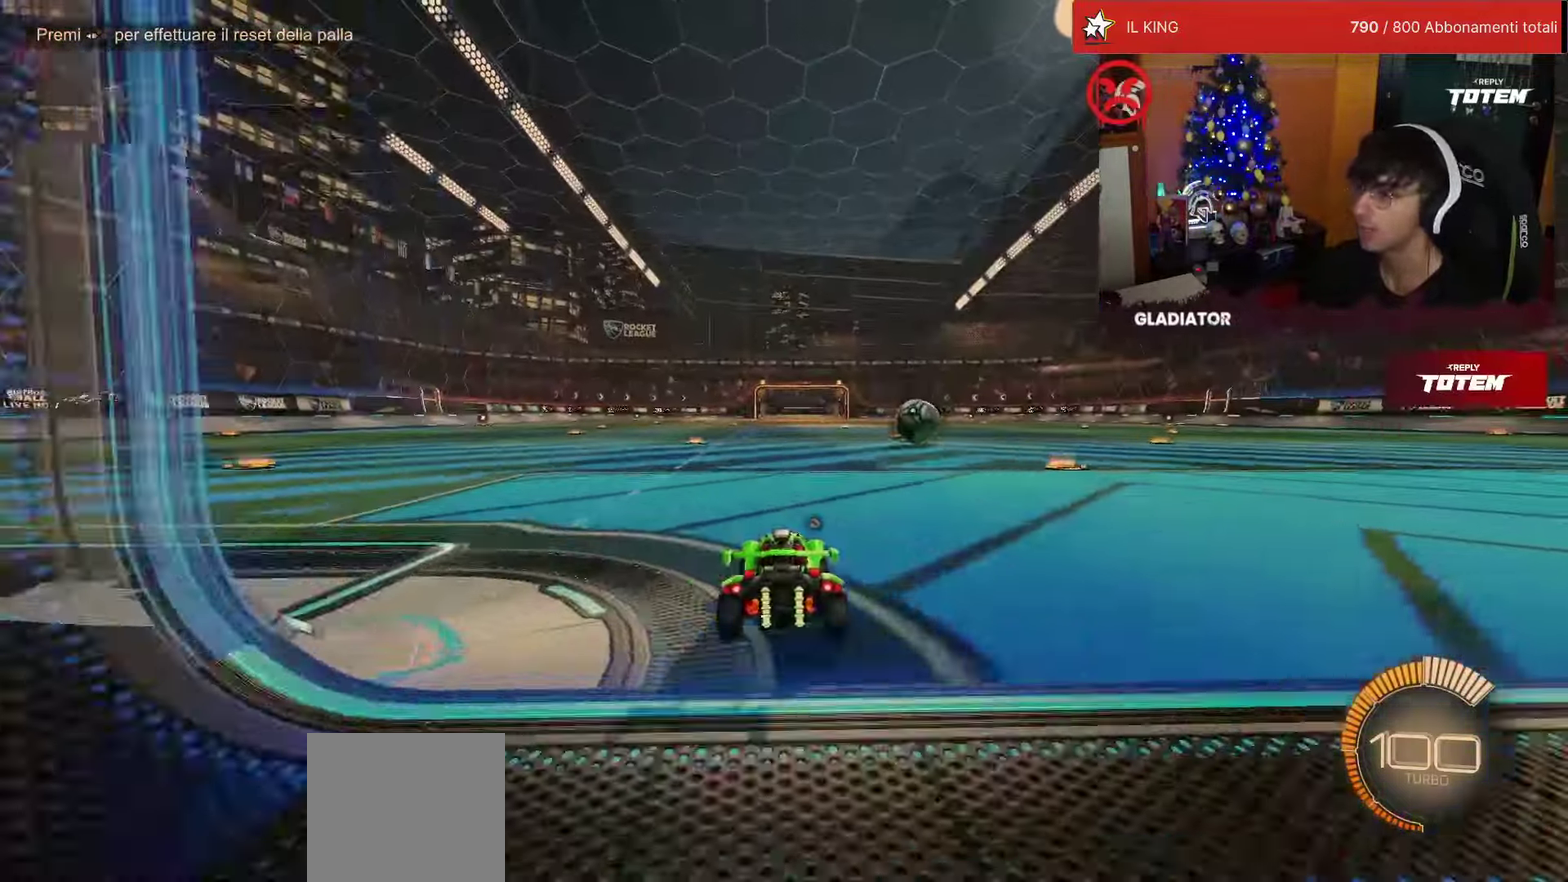
{"buttons": ["R1", "R2"], "left_stick": "center", "events": [[134, "R2", "down"], [317, "R1", "down"]]}
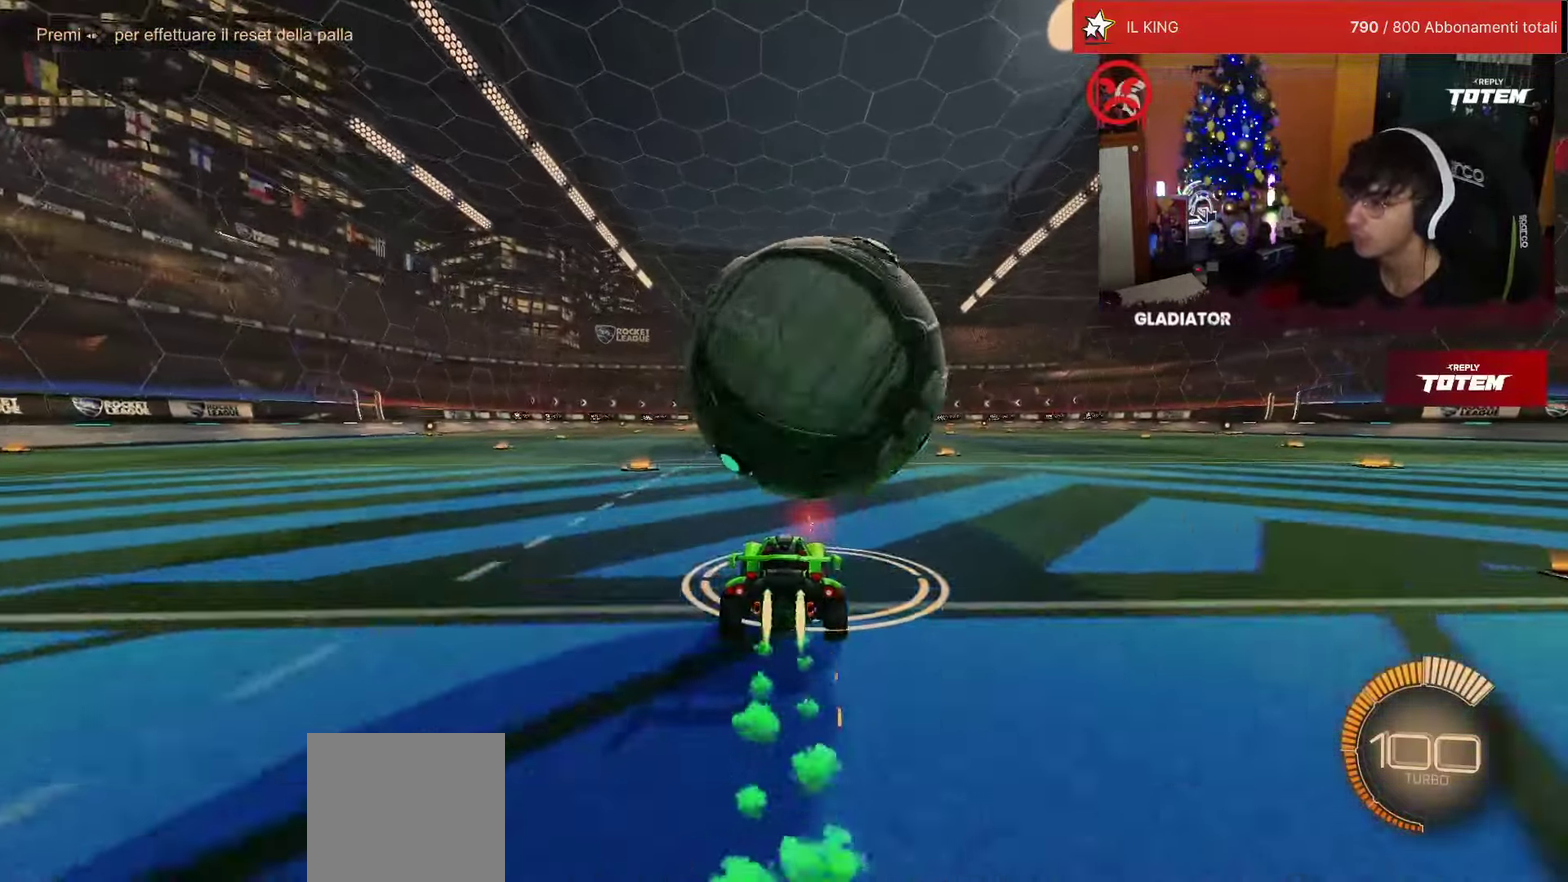
{"buttons": ["R2"], "left_stick": "center", "events": [[100, "R1", "up"], [200, "R1", "down"], [434, "R1", "up"]]}
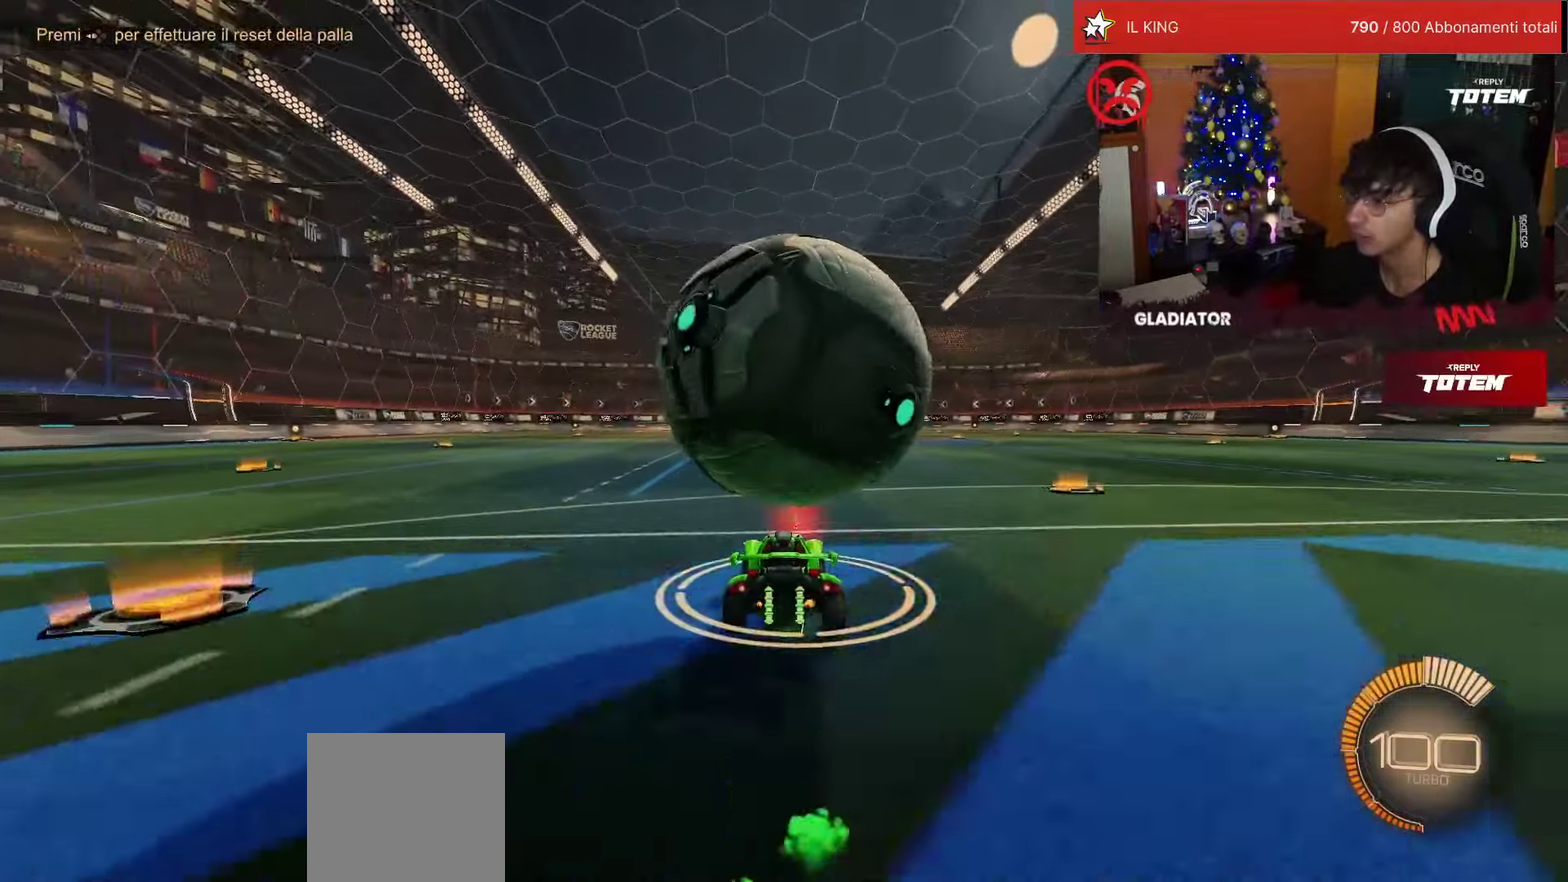
{"buttons": ["R2"], "left_stick": "center", "events": [[67, "R2", "up"], [367, "R2", "down"]]}
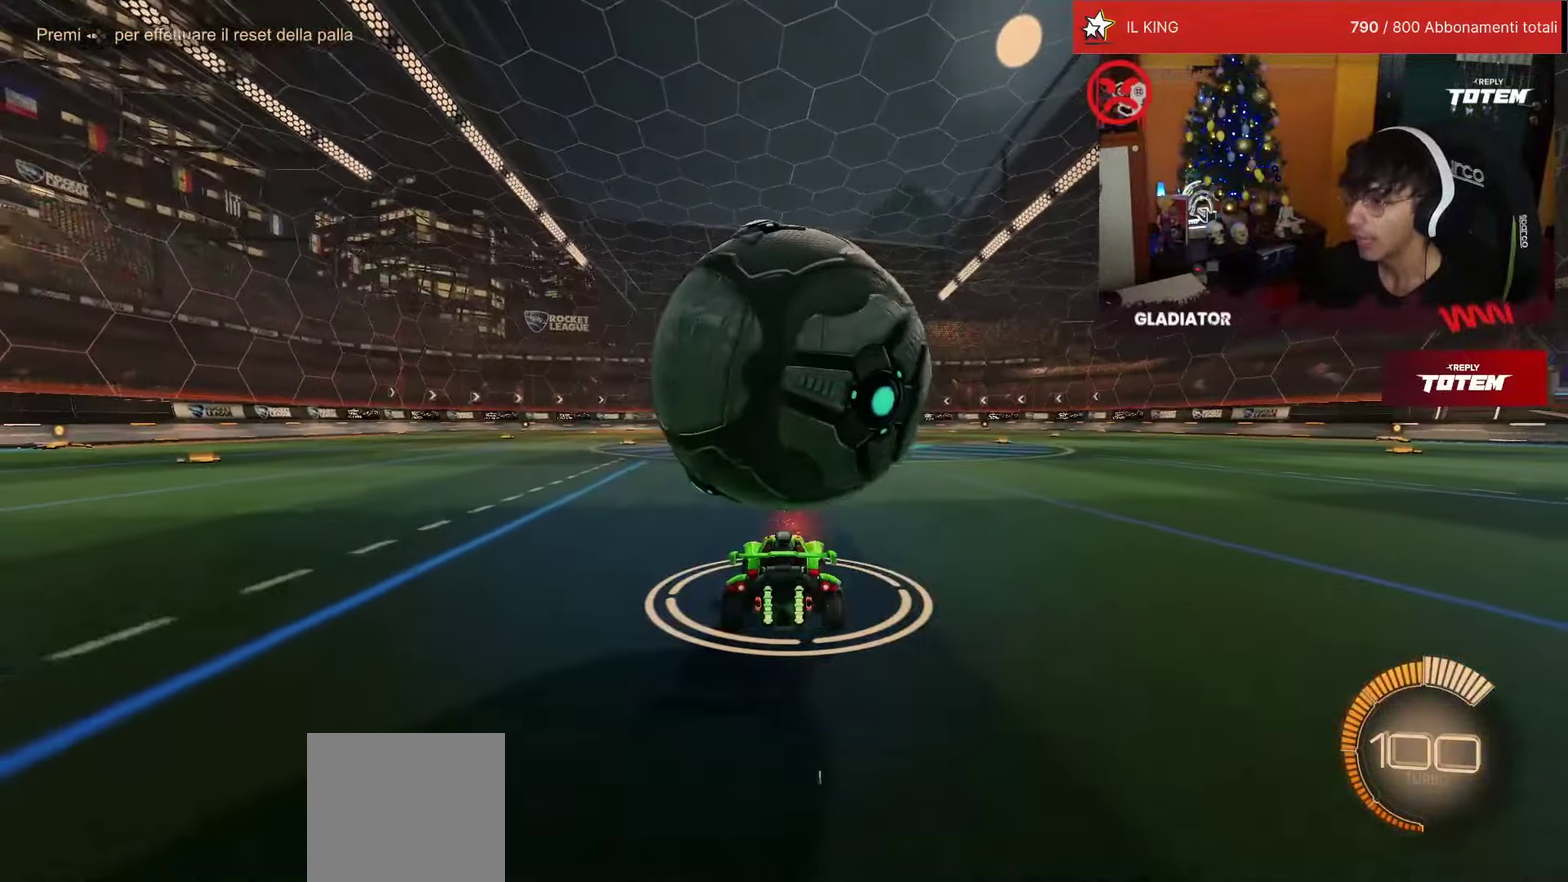
{"buttons": ["R2"], "left_stick": "center", "events": []}
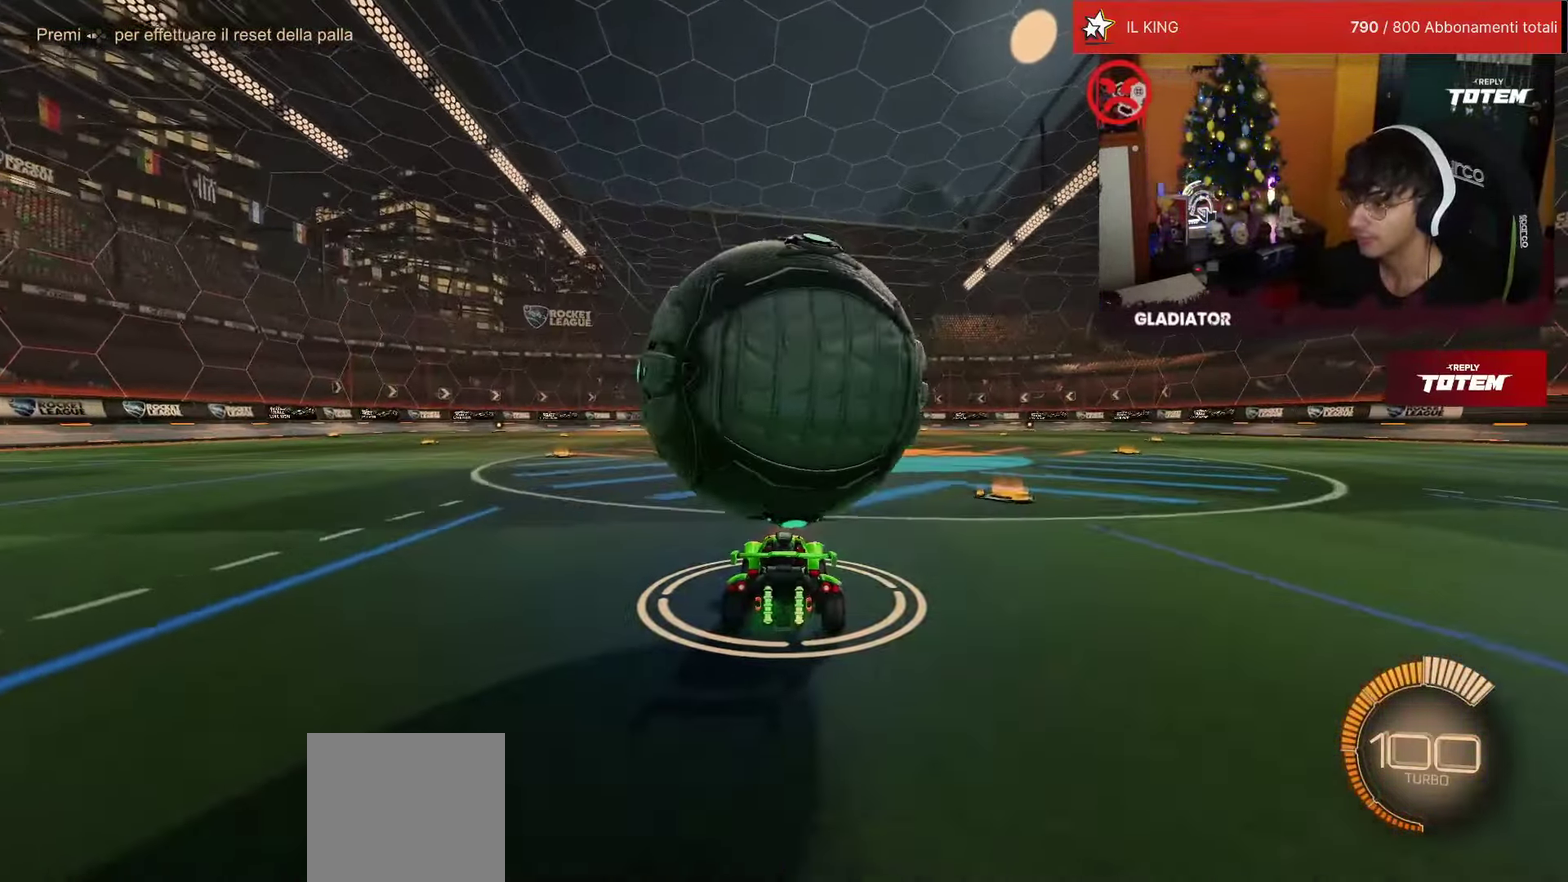
{"buttons": ["R2"], "left_stick": "left", "events": [[150, "R2", "up"], [184, "R2", "down"], [467, "left_stick", "left"]]}
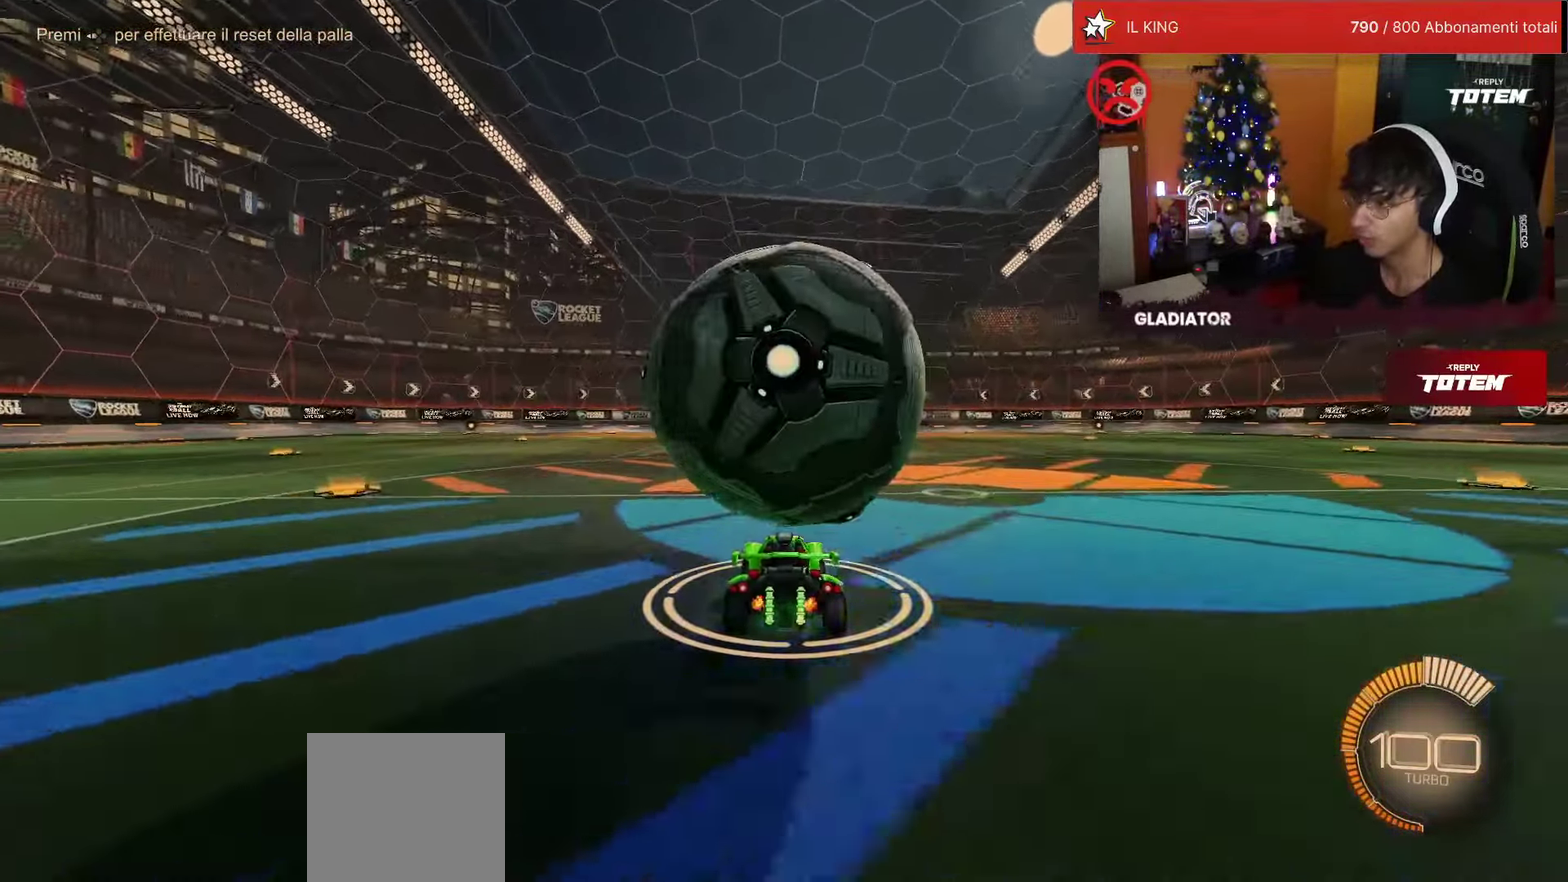
{"buttons": ["R2"], "left_stick": "right"}
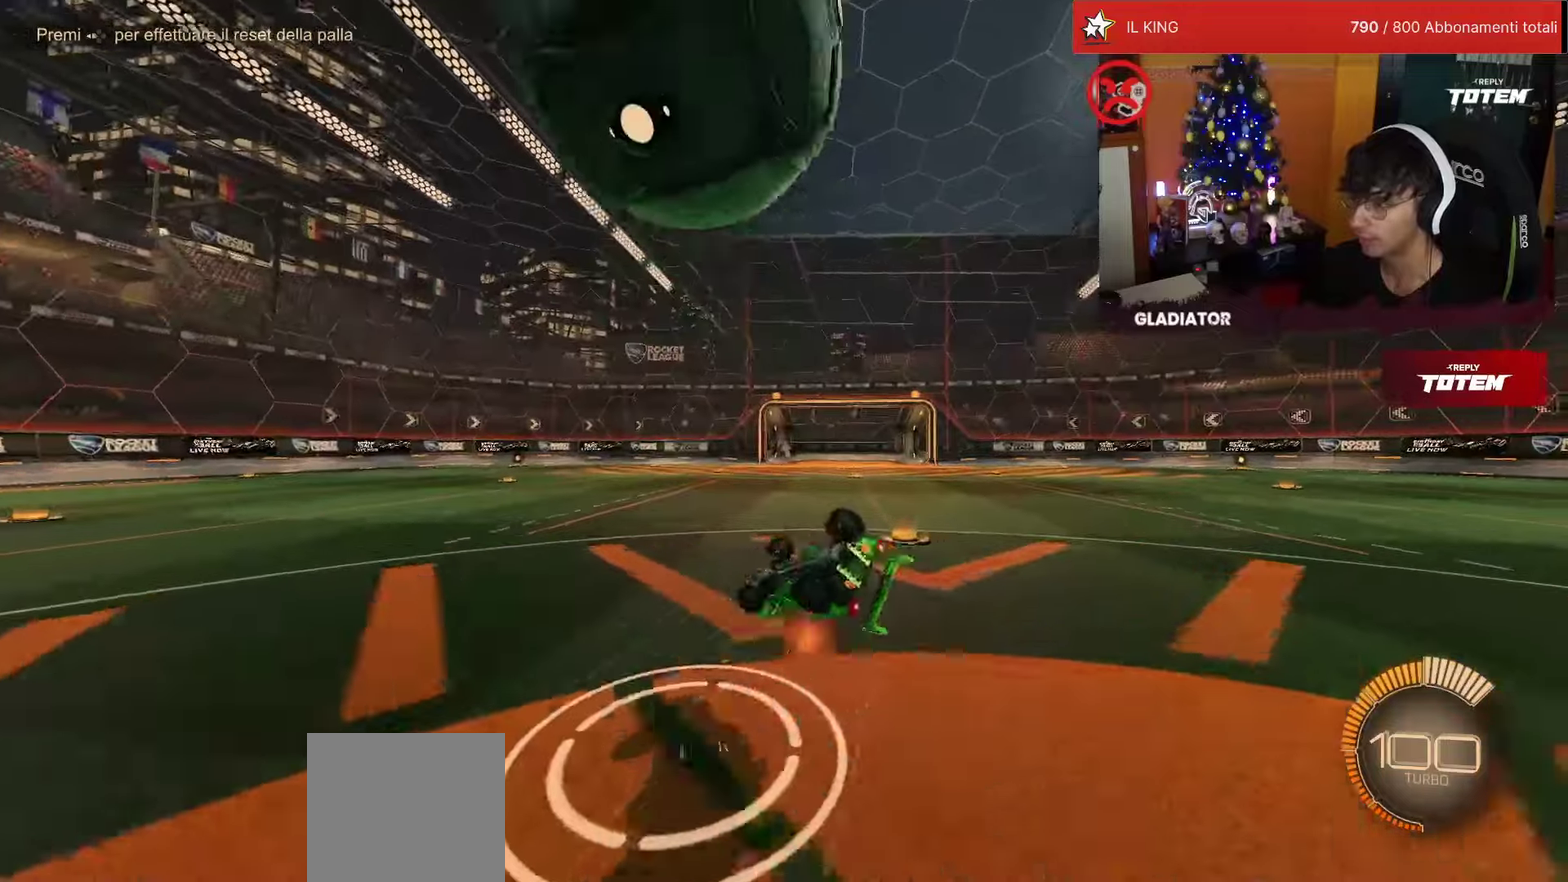
{"buttons": ["R2"], "left_stick": "center"}
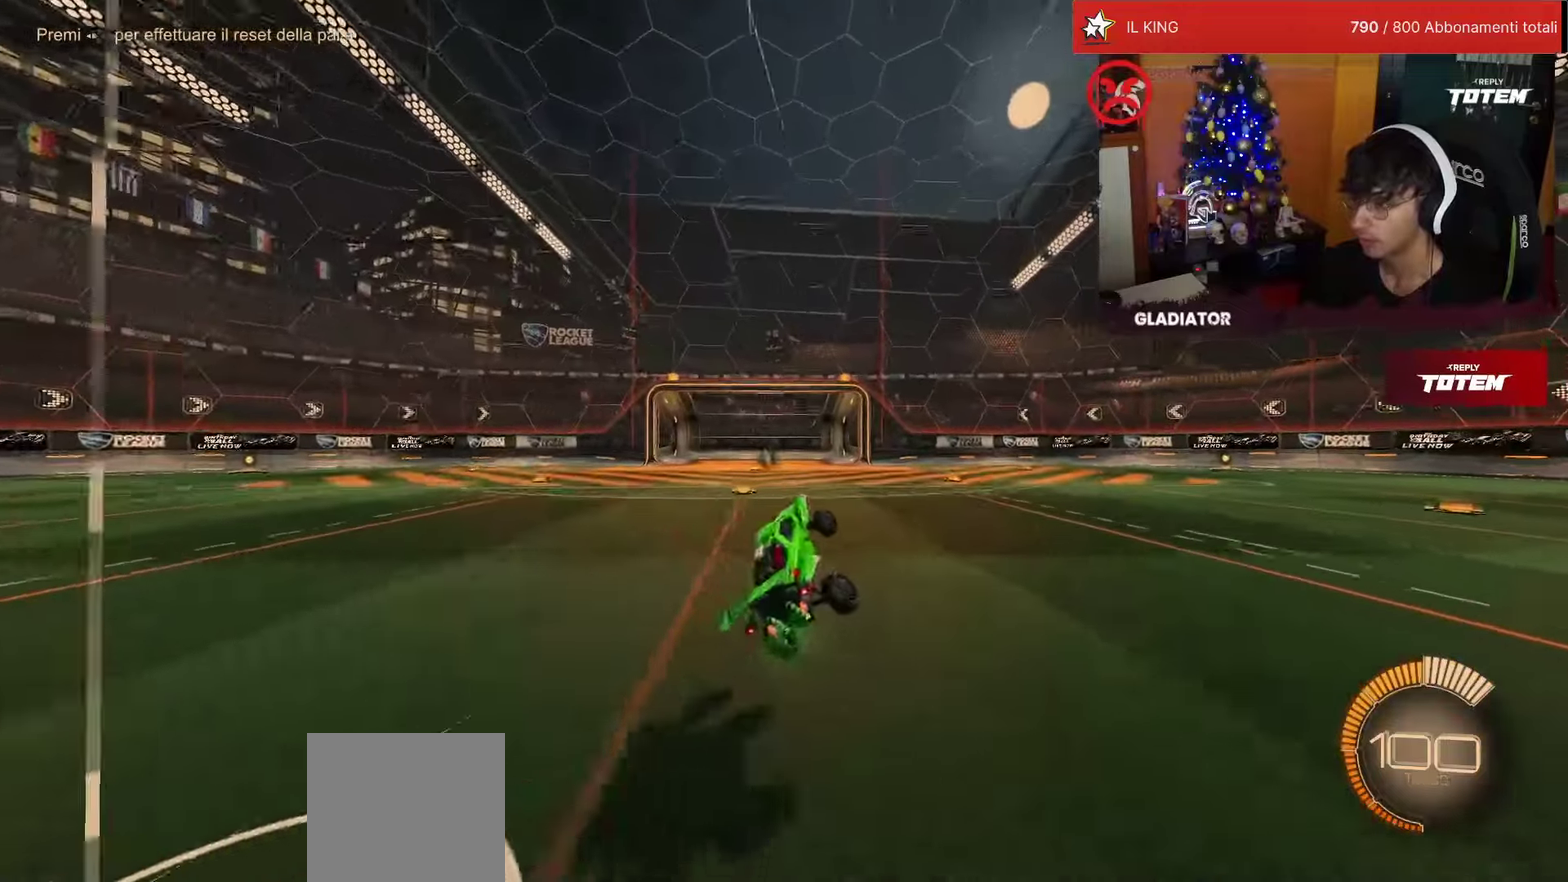
{"buttons": ["CROSS"], "left_stick": "down", "events": [[67, "R2", "up"], [150, "left_stick", "left"], [200, "L2", "down"], [250, "left_stick", "center"], [434, "left_stick", "down-right"], [450, "L2", "up"], [484, "CROSS", "down"], [484, "left_stick", "down"]]}
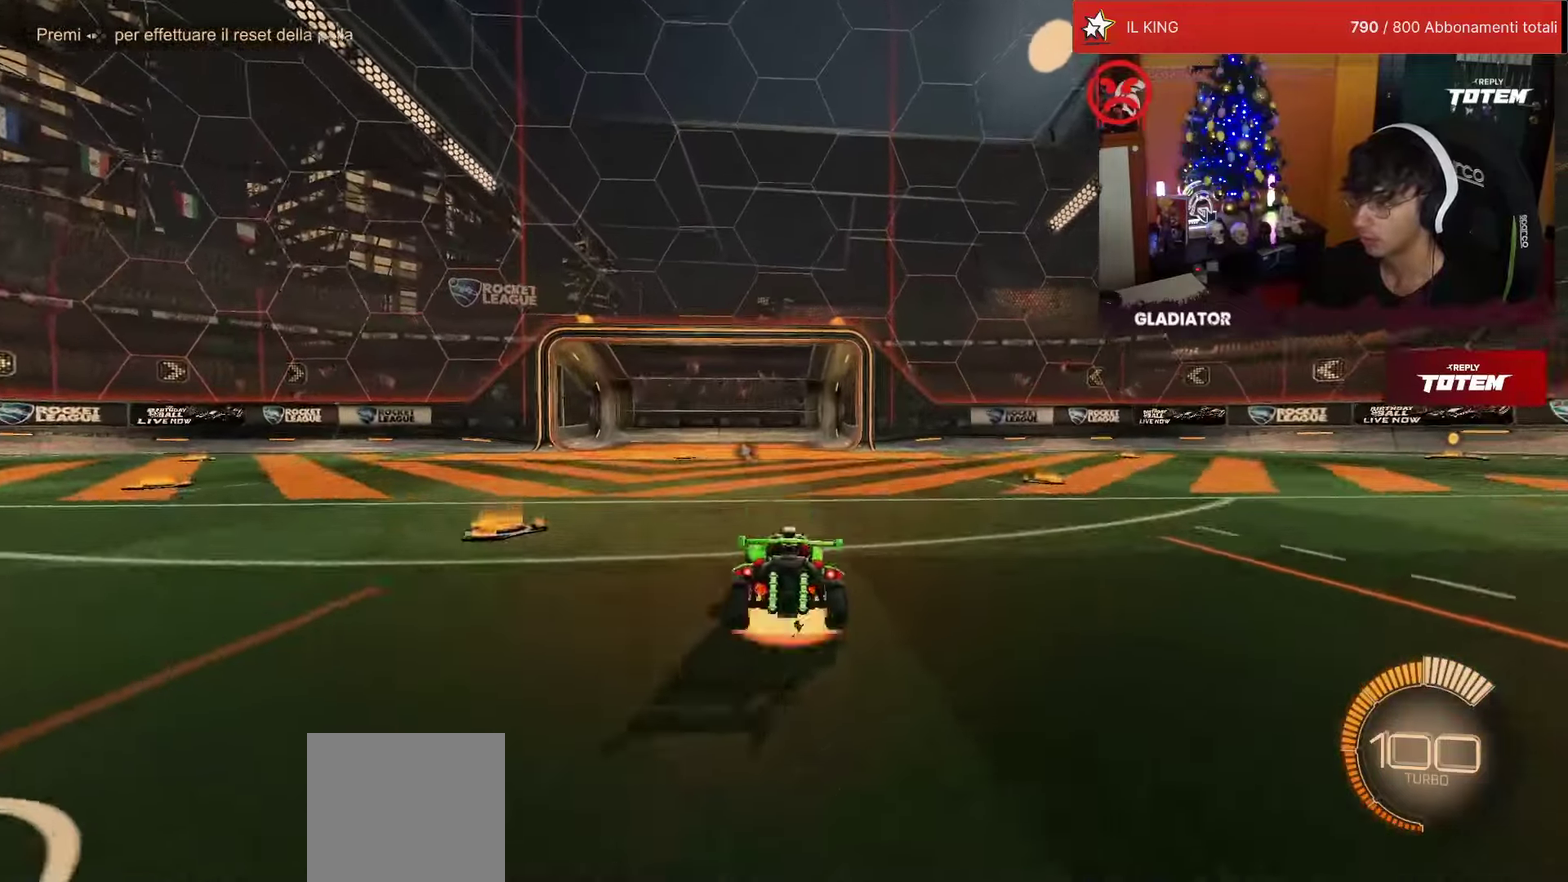
{"buttons": [], "left_stick": "up", "events": [[50, "SQUARE", "down"], [217, "SQUARE", "up"], [267, "CROSS", "up"], [367, "left_stick", "center"], [450, "left_stick", "up"]]}
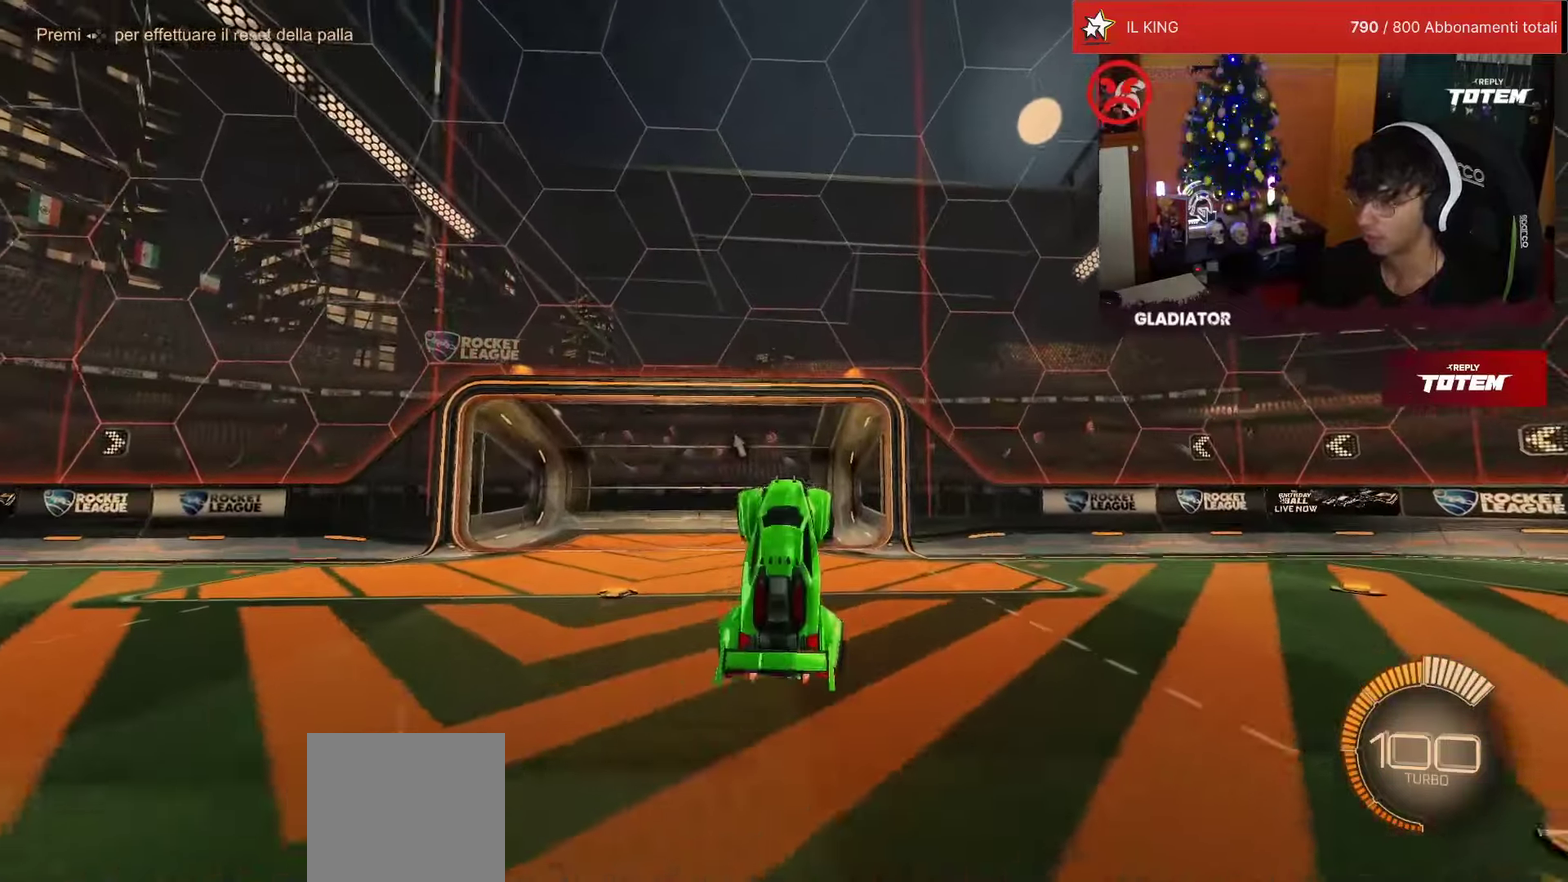
{"buttons": ["CROSS"], "left_stick": "up-left", "events": [[184, "R1", "down"], [250, "left_stick", "up-left"], [384, "R1", "up"], [500, "CROSS", "down"]]}
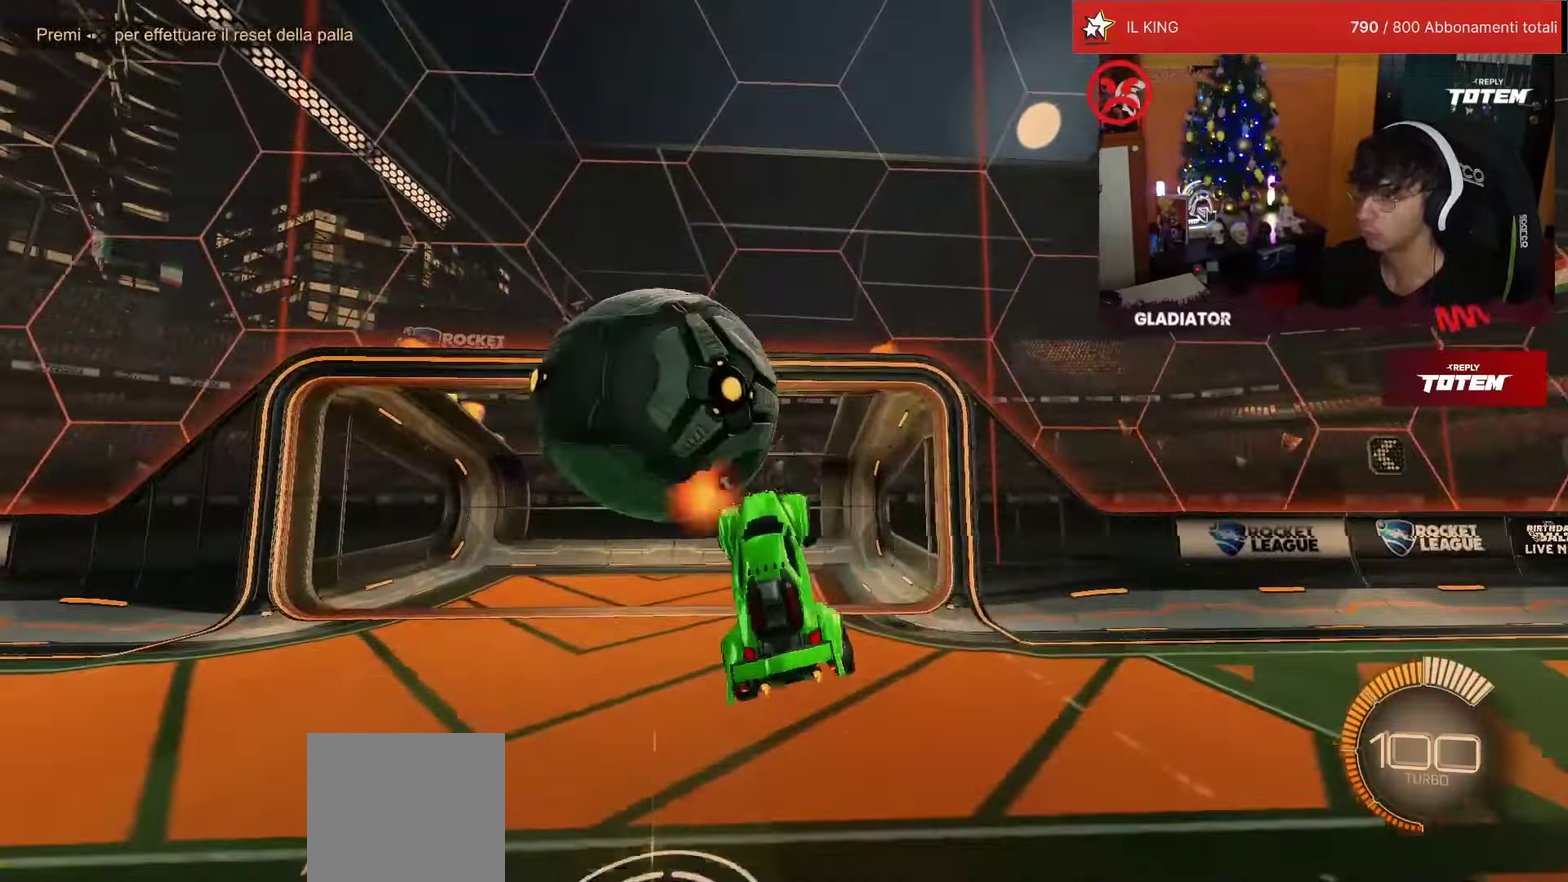
{"buttons": [], "left_stick": "center", "events": [[67, "CROSS", "up"], [150, "left_stick", "center"]]}